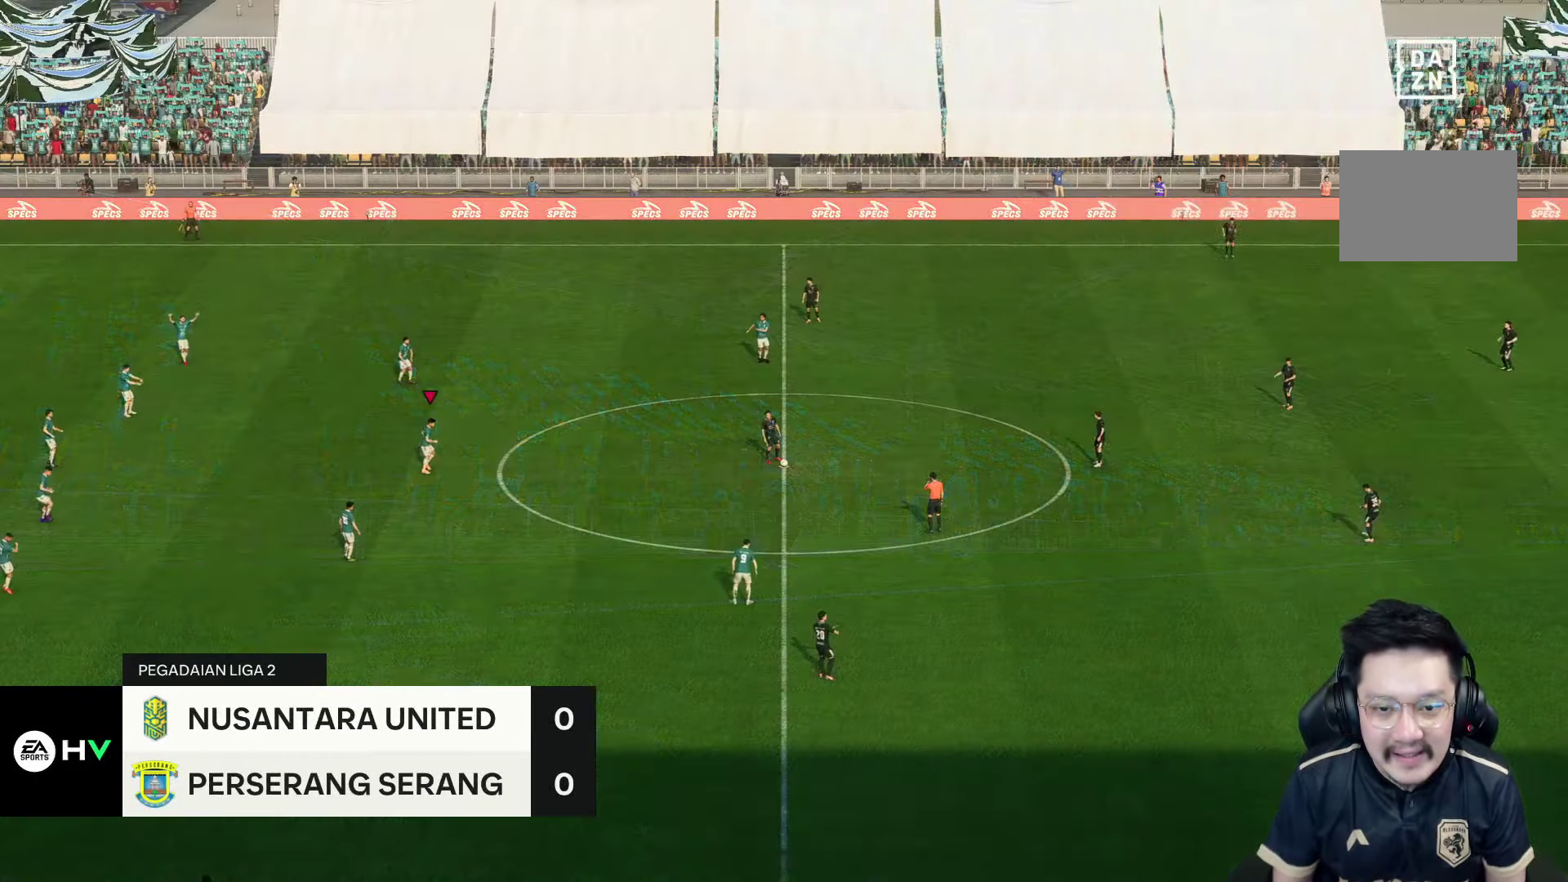
Gameplay with a controller (PlayStation layout); each line is a JSON object with the inputs held at the frame after it. "events" lists button and stick changes between this image and that frame as [ms after this image, input, new state], when the widget could be followed in between. Not read: L3 R3.
{"buttons": ["R1"], "left_stick": "down-right", "right_stick": "center", "events": [[367, "left_stick", "down-right"], [450, "R1", "down"]]}
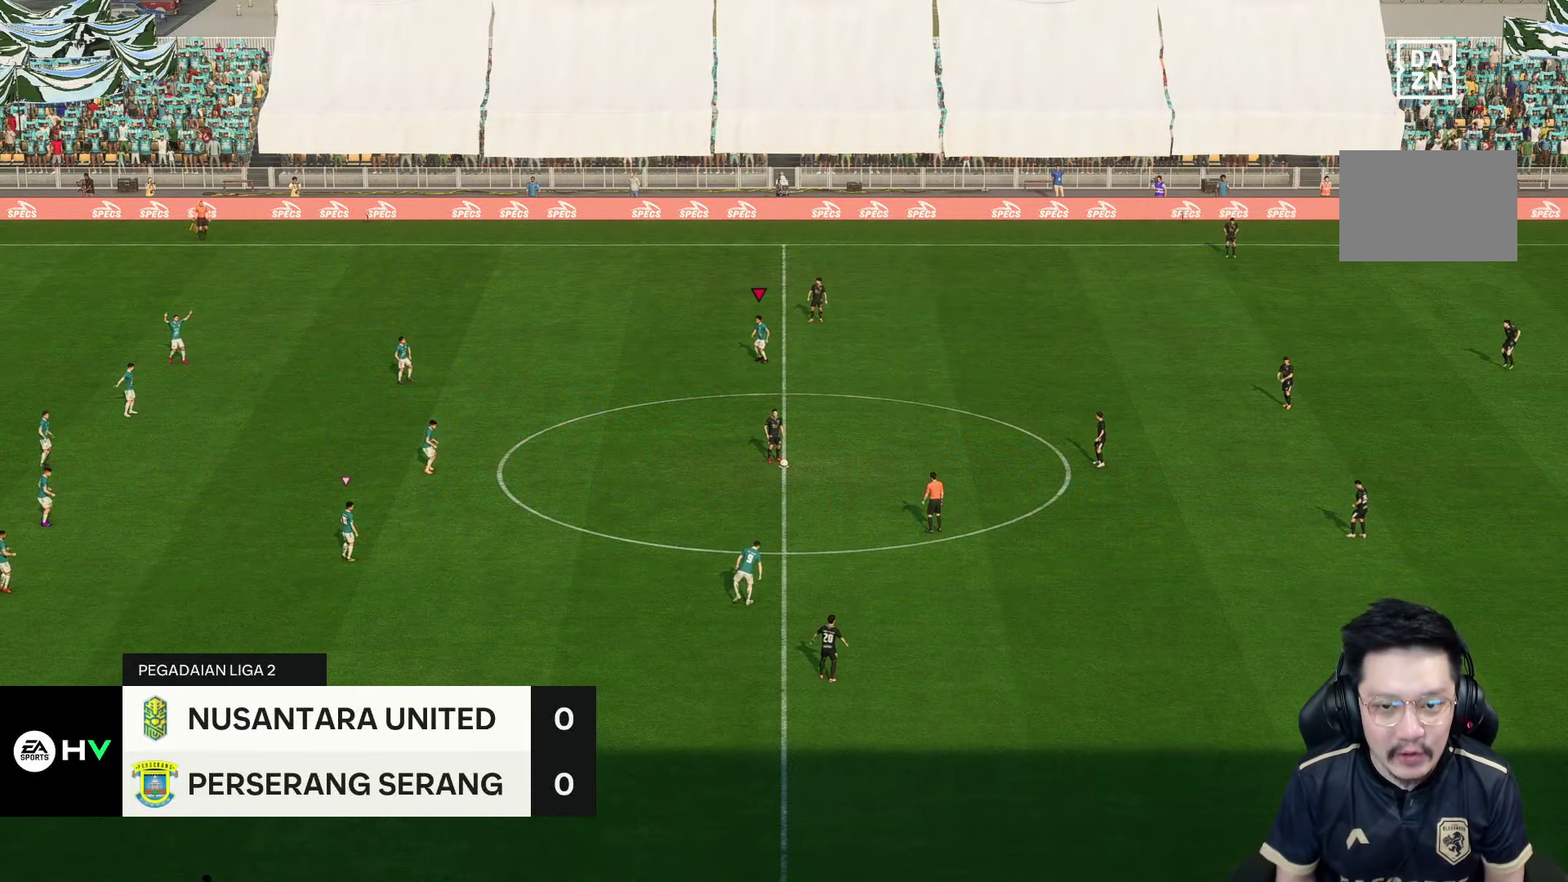
{"buttons": [], "left_stick": "down-right", "right_stick": "center", "events": [[133, "R1", "up"]]}
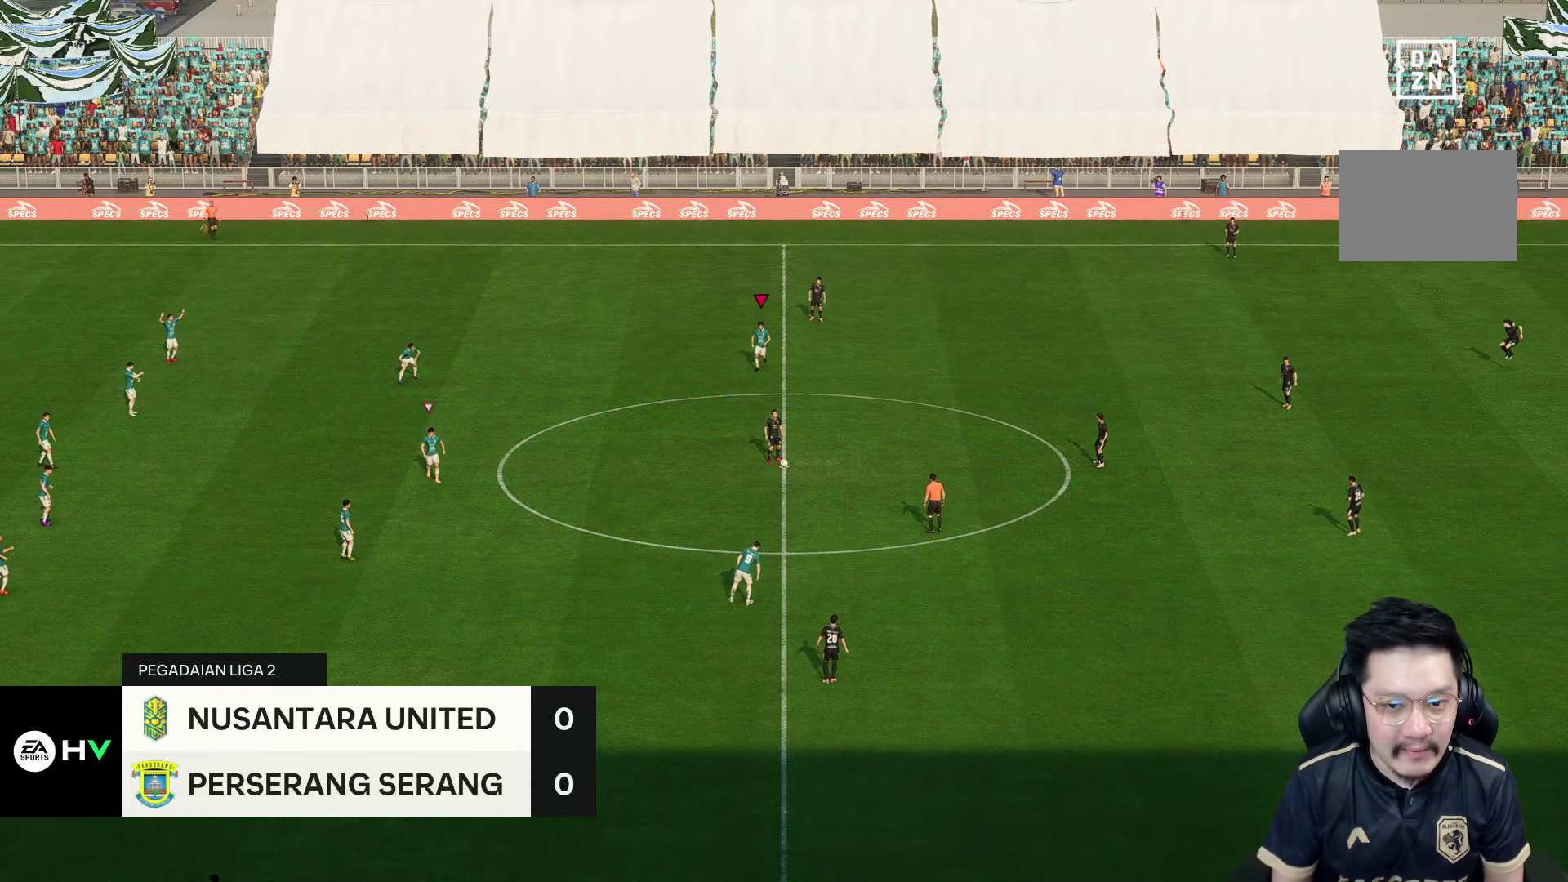
{"buttons": [], "left_stick": "down-right", "right_stick": "center", "events": [[400, "right_stick", "down-right"], [483, "right_stick", "center"]]}
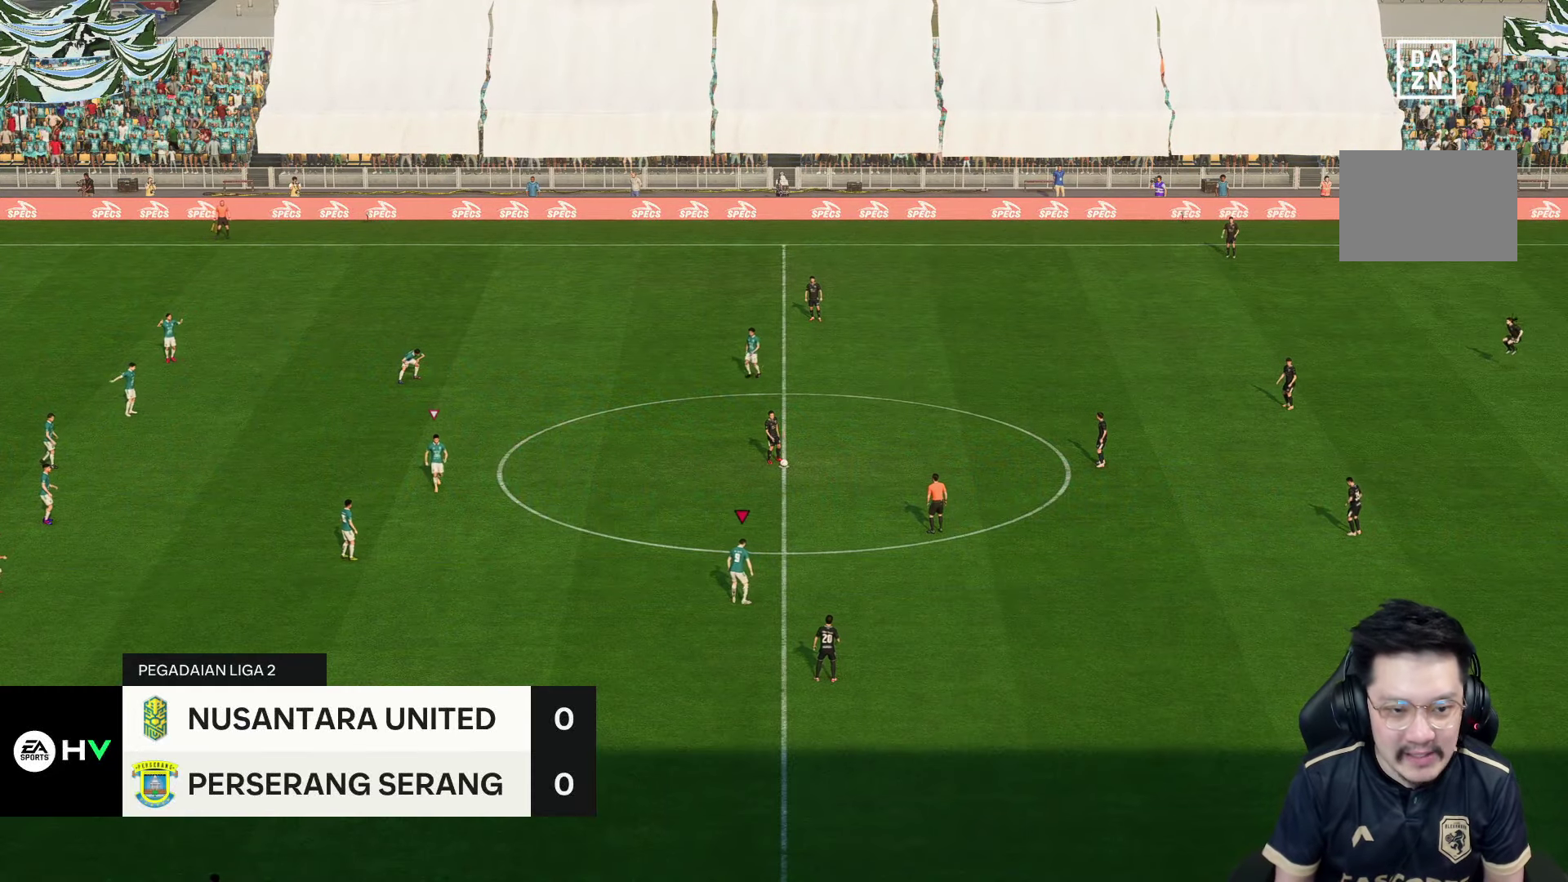
{"buttons": [], "left_stick": "down-right", "right_stick": "center", "events": [[233, "R1", "down"], [400, "R1", "up"]]}
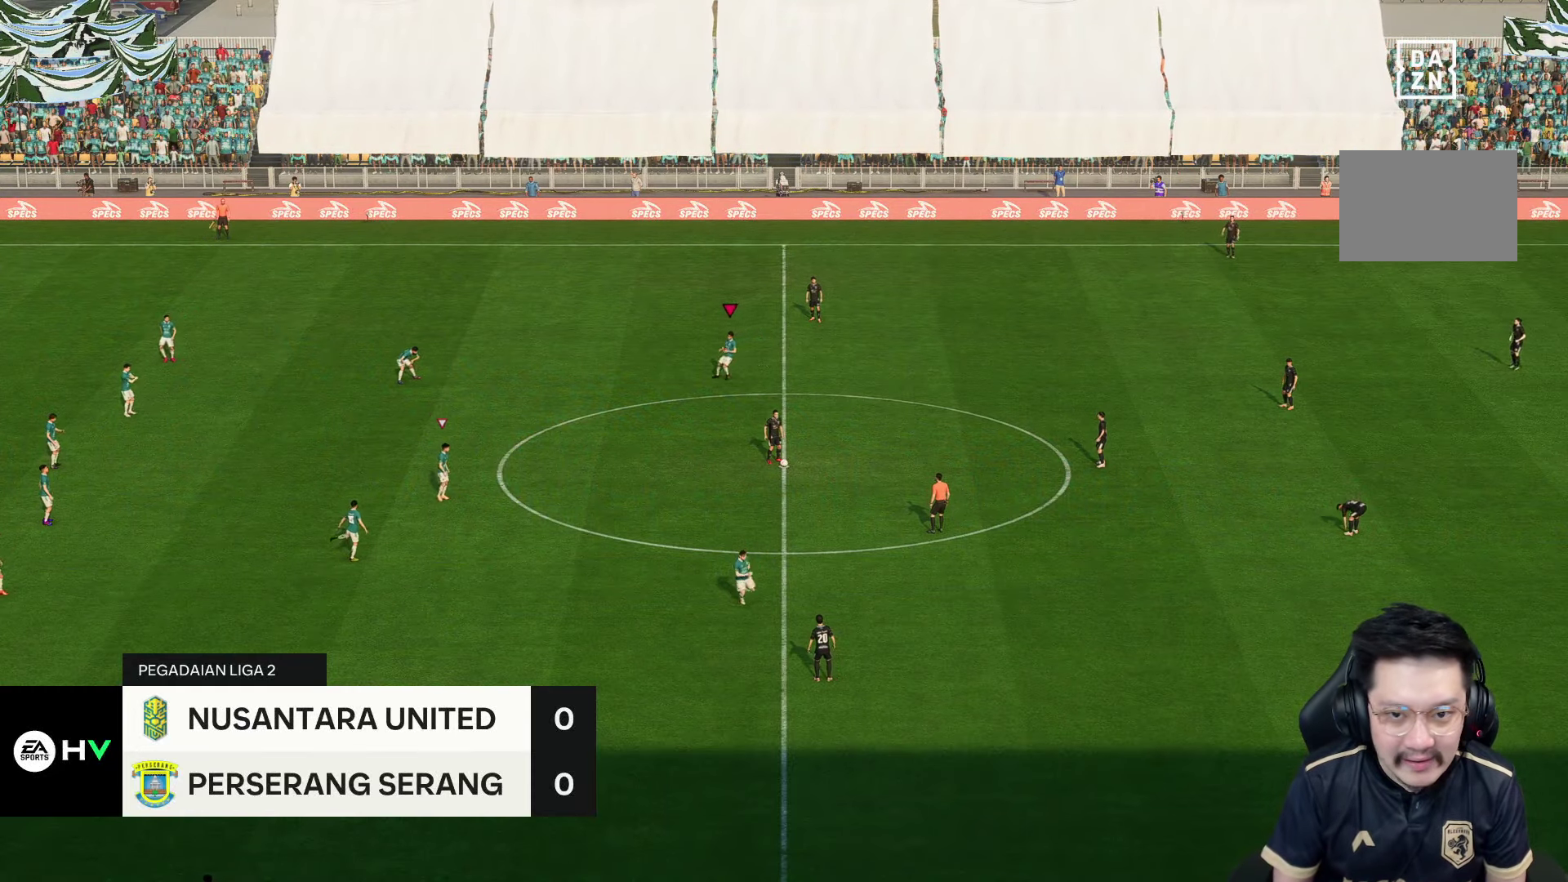
{"buttons": [], "left_stick": "down-right", "right_stick": "center", "events": [[100, "R1", "down"], [133, "R2", "down"], [350, "R1", "up"], [400, "R2", "up"]]}
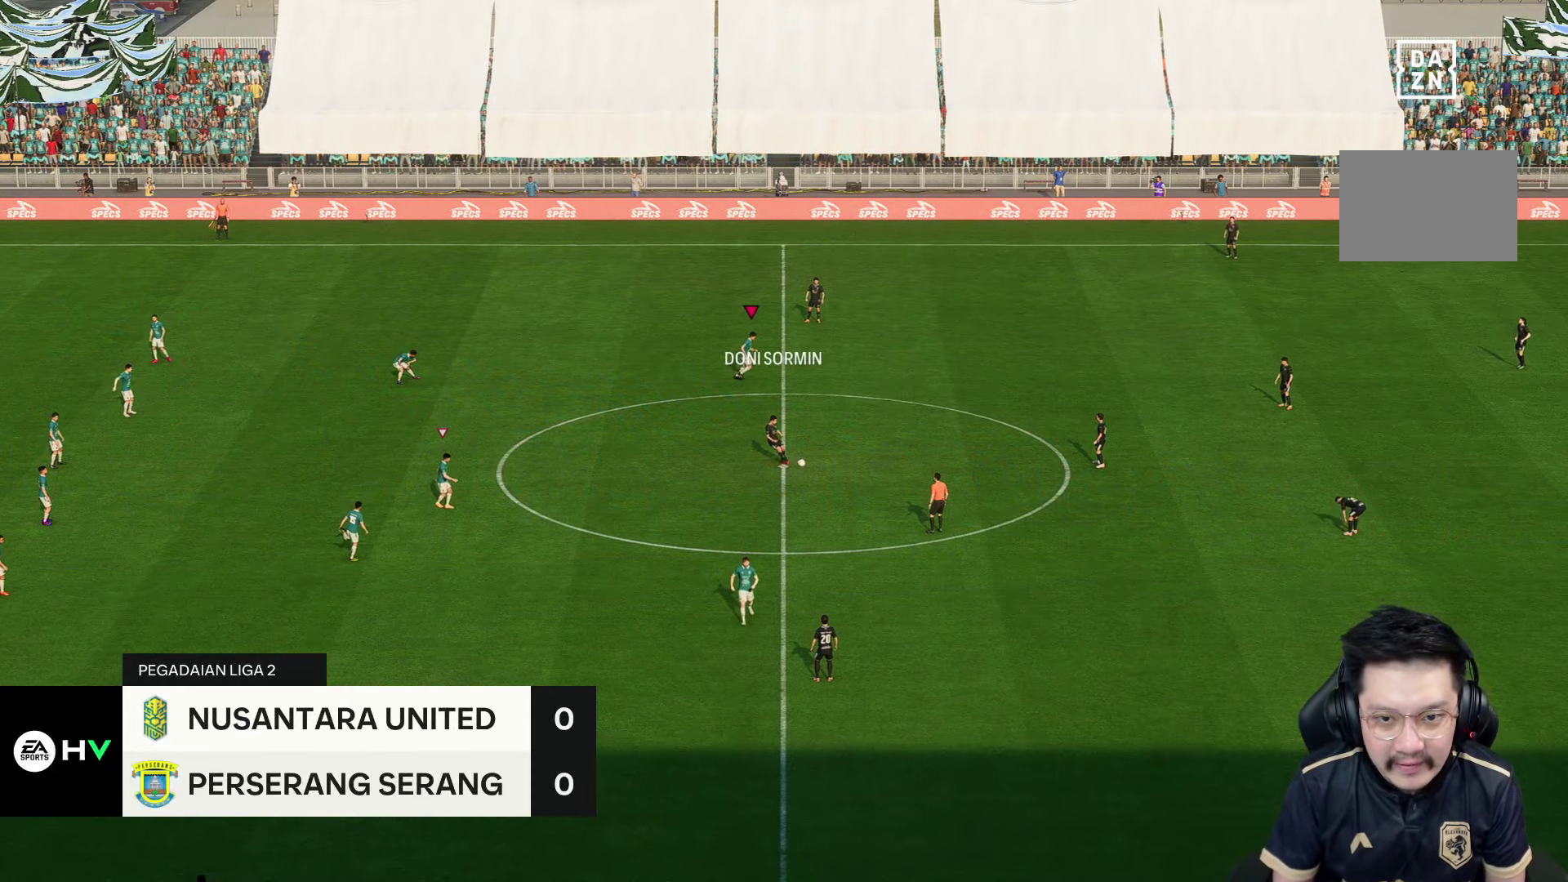
{"buttons": [], "left_stick": "down-right", "right_stick": "center", "events": []}
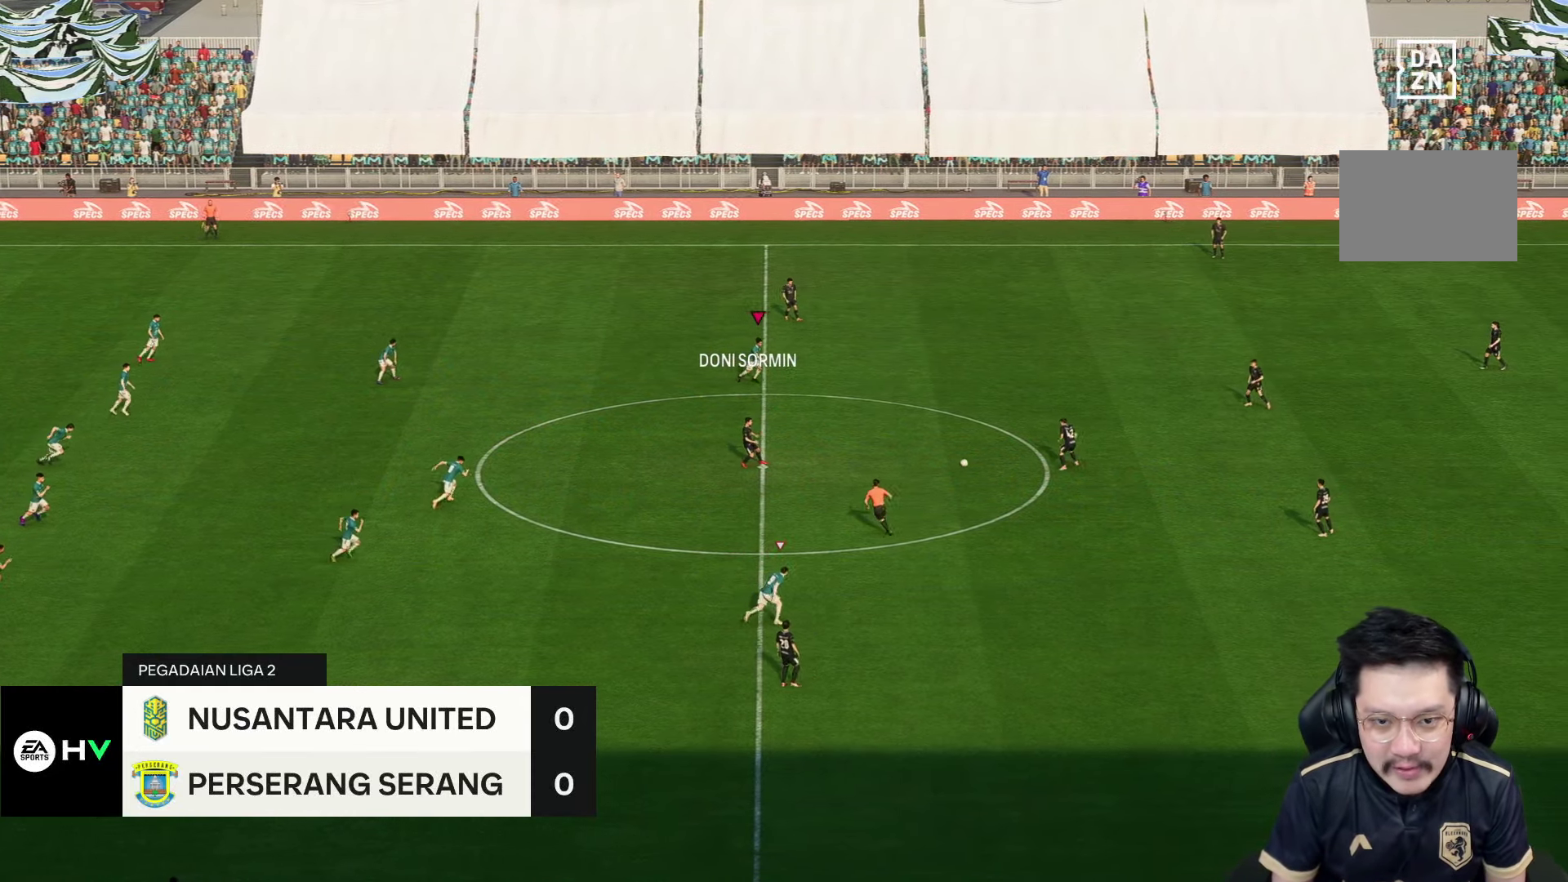
{"buttons": [], "left_stick": "down-right", "right_stick": "center", "events": []}
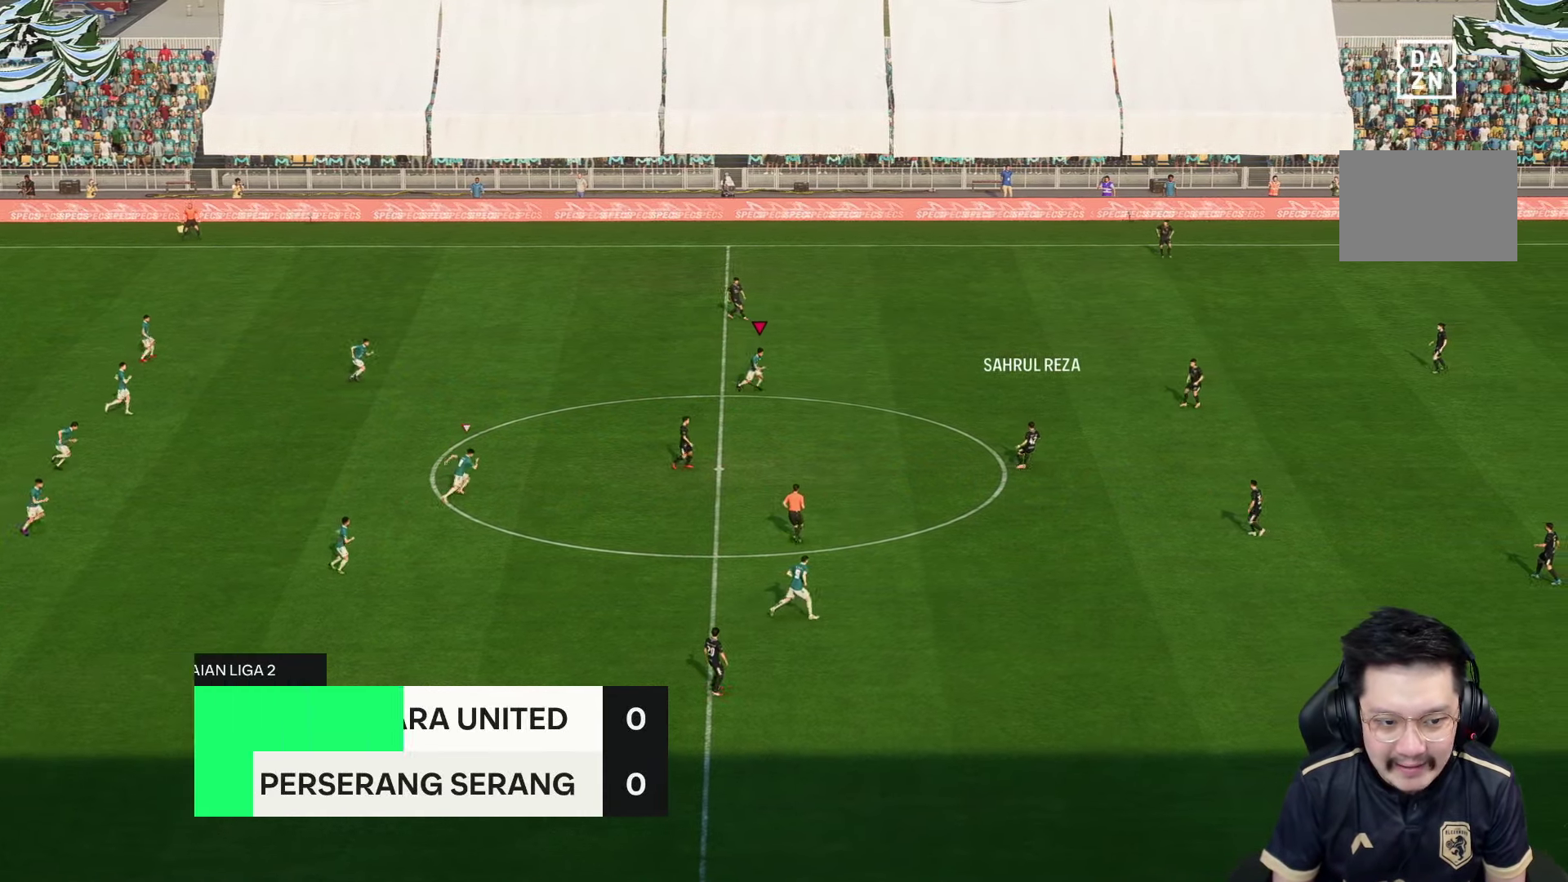
{"buttons": ["R1", "R2"], "left_stick": "down-right", "right_stick": "center", "events": [[333, "R2", "down"], [383, "R1", "down"]]}
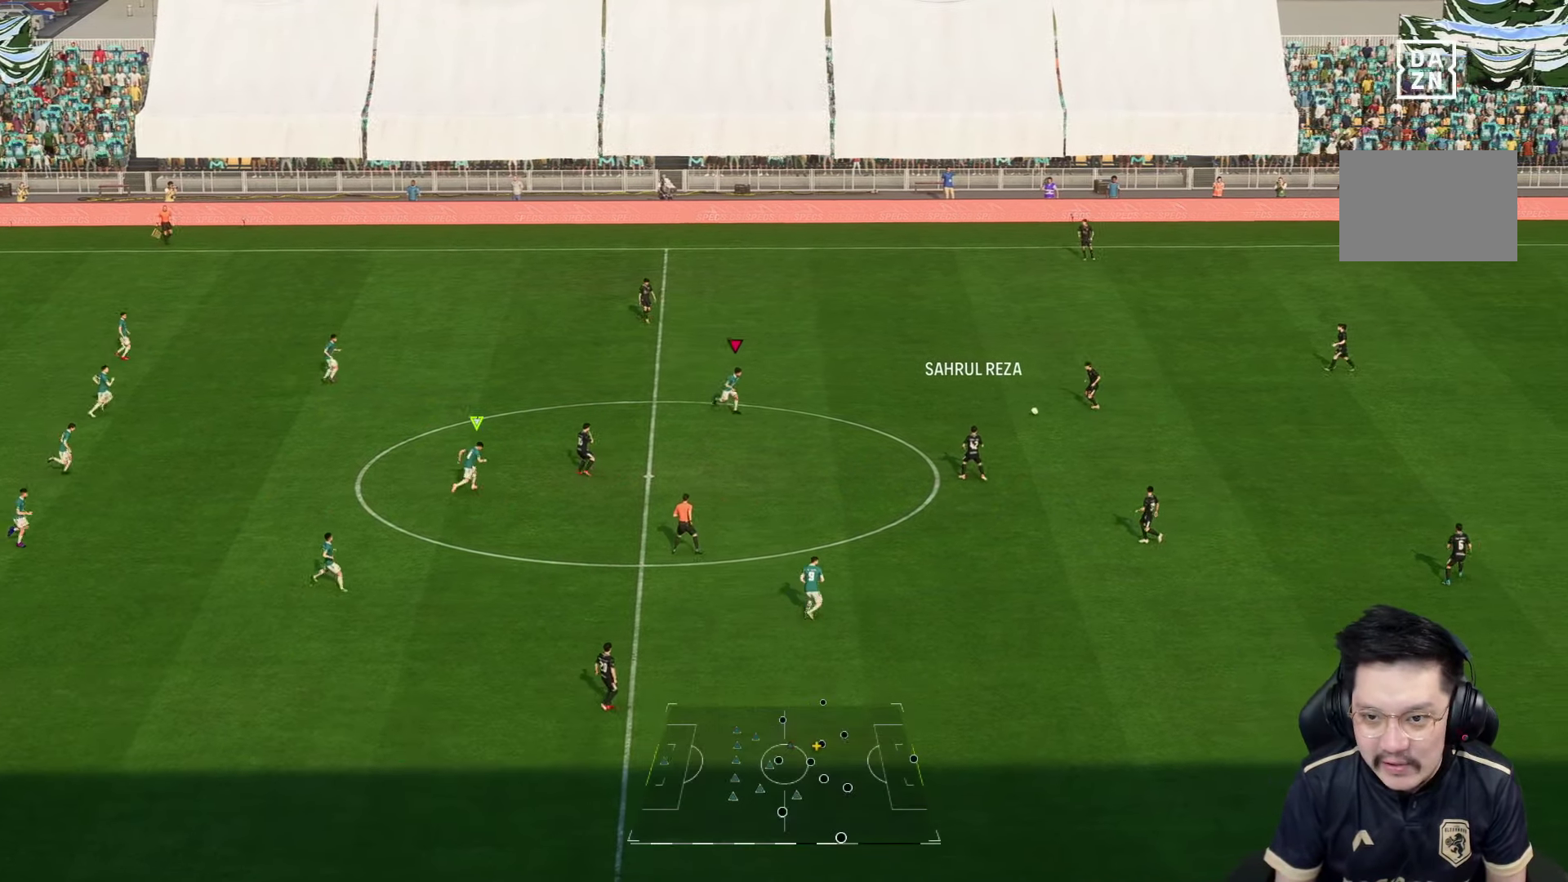
{"buttons": ["L2"], "left_stick": "right", "right_stick": "center", "events": [[150, "R1", "up"], [183, "R2", "up"], [350, "left_stick", "right"], [483, "L2", "down"]]}
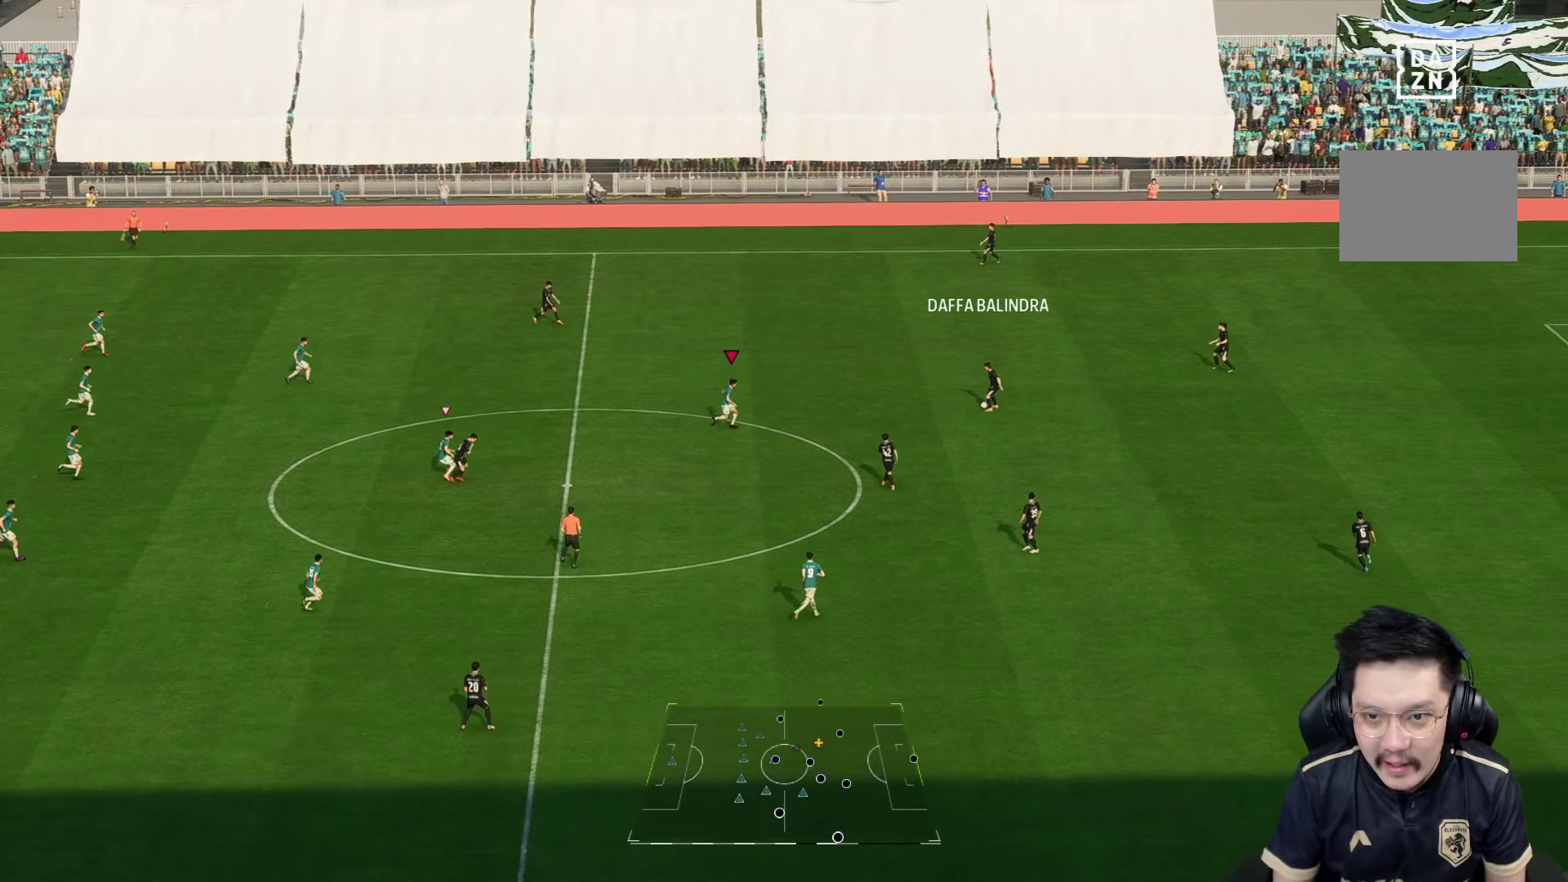
{"buttons": ["R2"], "left_stick": "up-right", "right_stick": "center", "events": [[50, "R1", "down"], [50, "left_stick", "up-right"], [67, "R2", "down"], [217, "L2", "up"], [500, "R1", "up"]]}
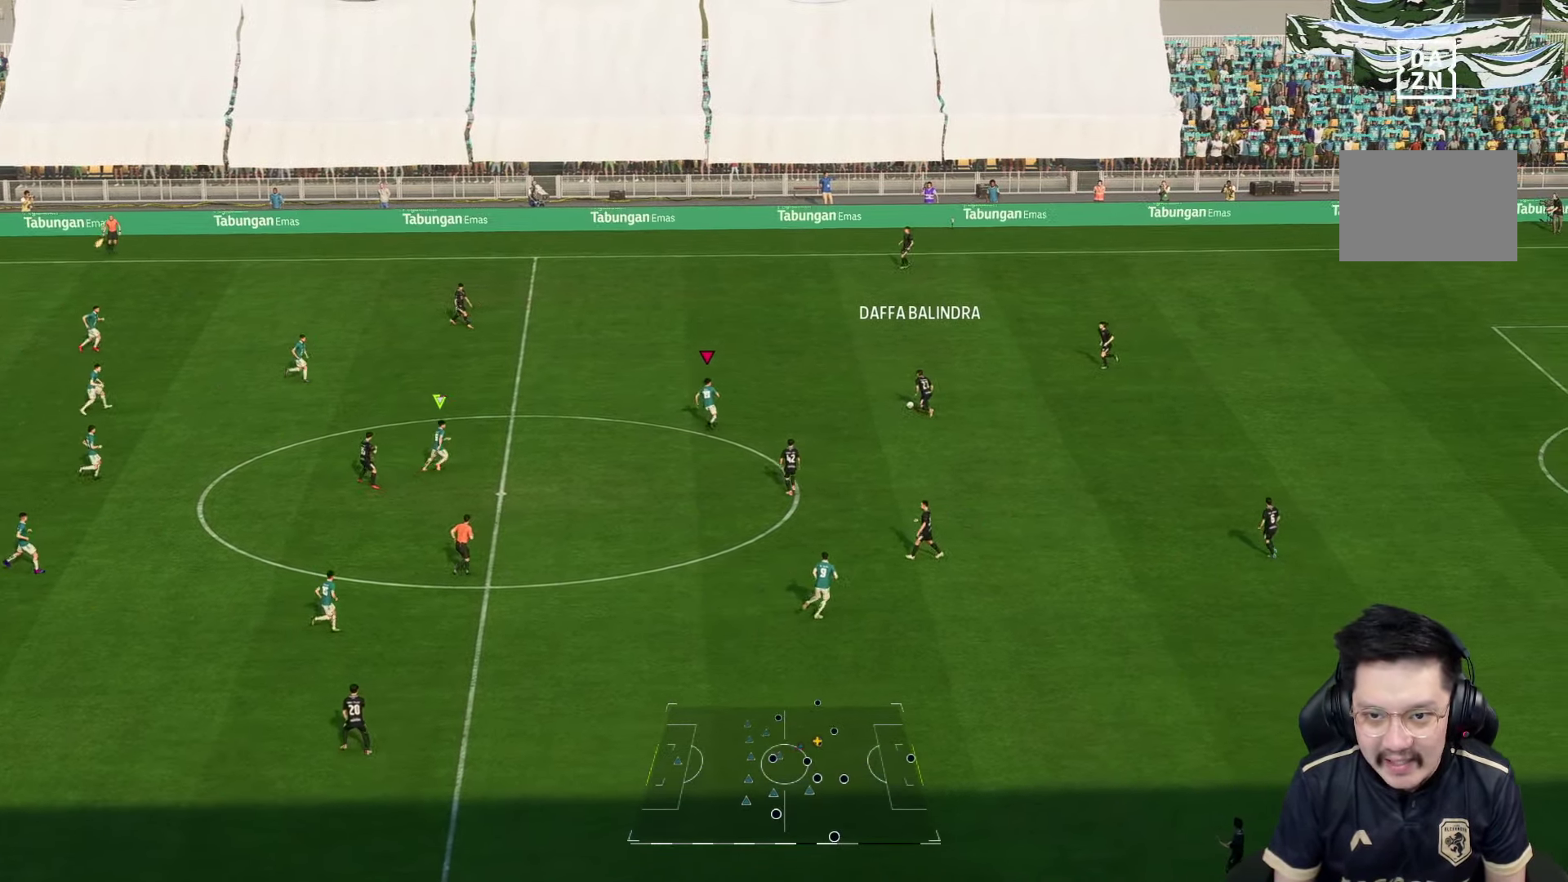
{"buttons": ["R1", "R2"], "left_stick": "up-right", "right_stick": "center", "events": [[50, "R2", "up"], [133, "L2", "down"], [384, "R2", "down"], [400, "L2", "up"], [484, "R1", "down"]]}
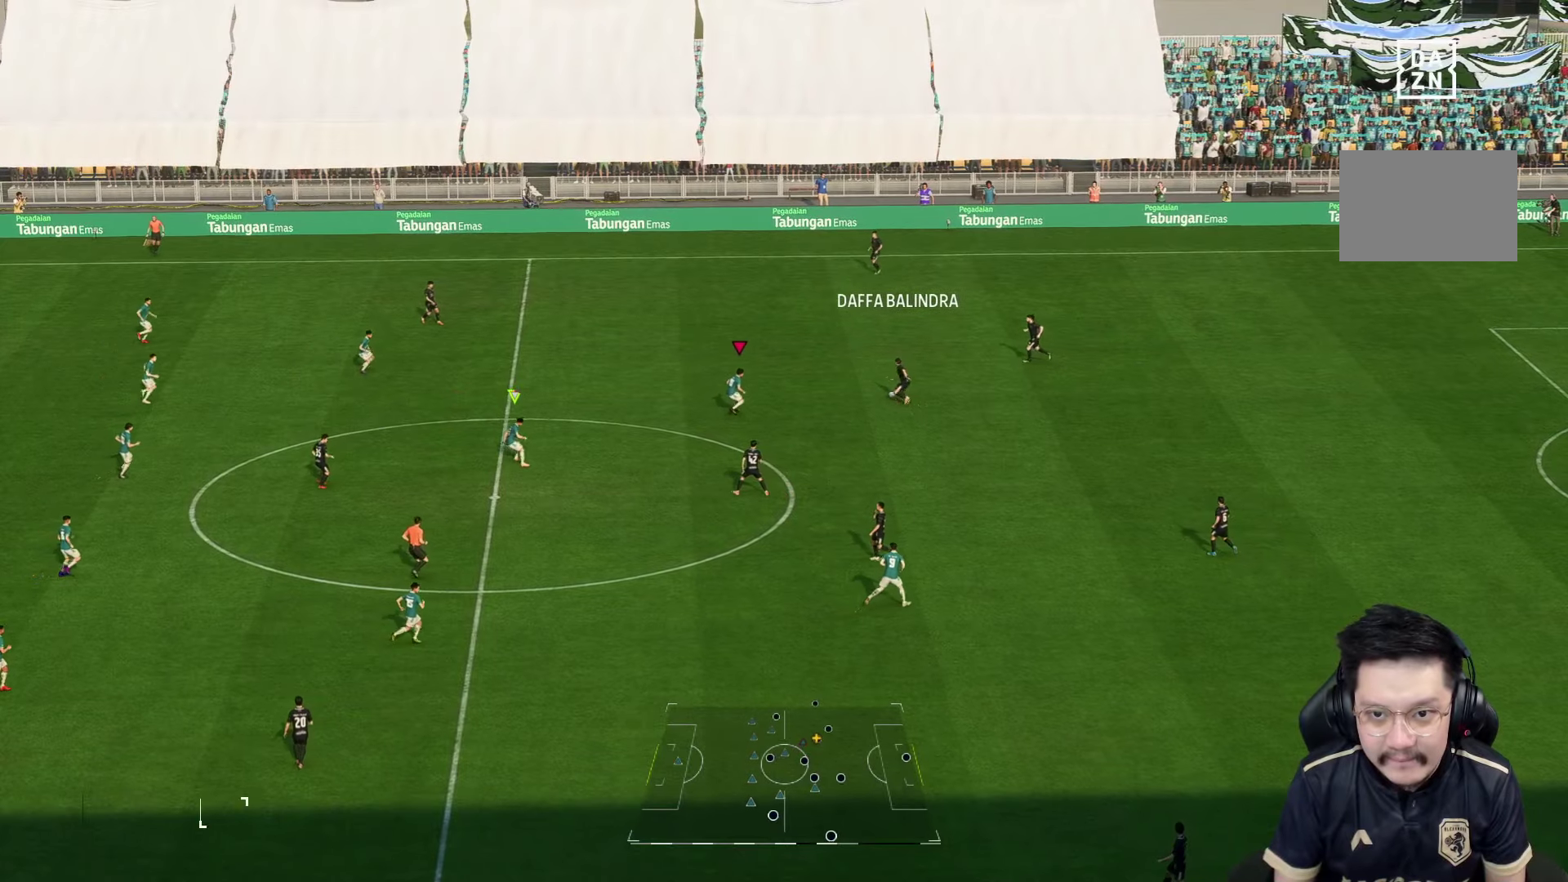
{"buttons": ["R1"], "left_stick": "up-right", "right_stick": "center", "events": [[84, "R2", "up"]]}
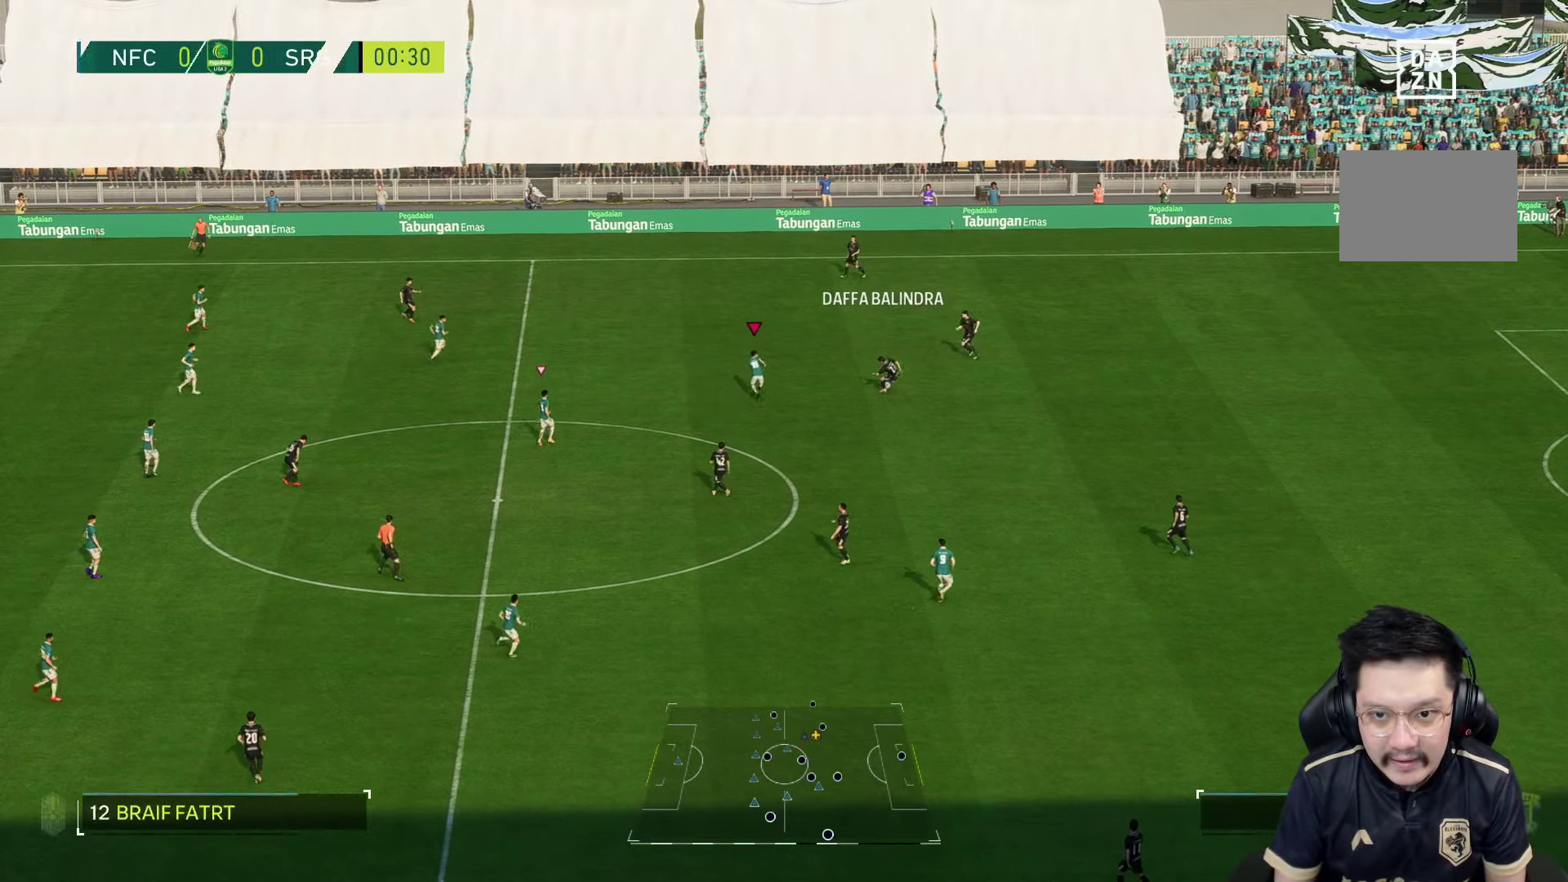
{"buttons": ["L2"], "left_stick": "down", "right_stick": "center", "events": [[167, "R1", "up"], [284, "L2", "down"], [384, "left_stick", "center"], [467, "left_stick", "down"]]}
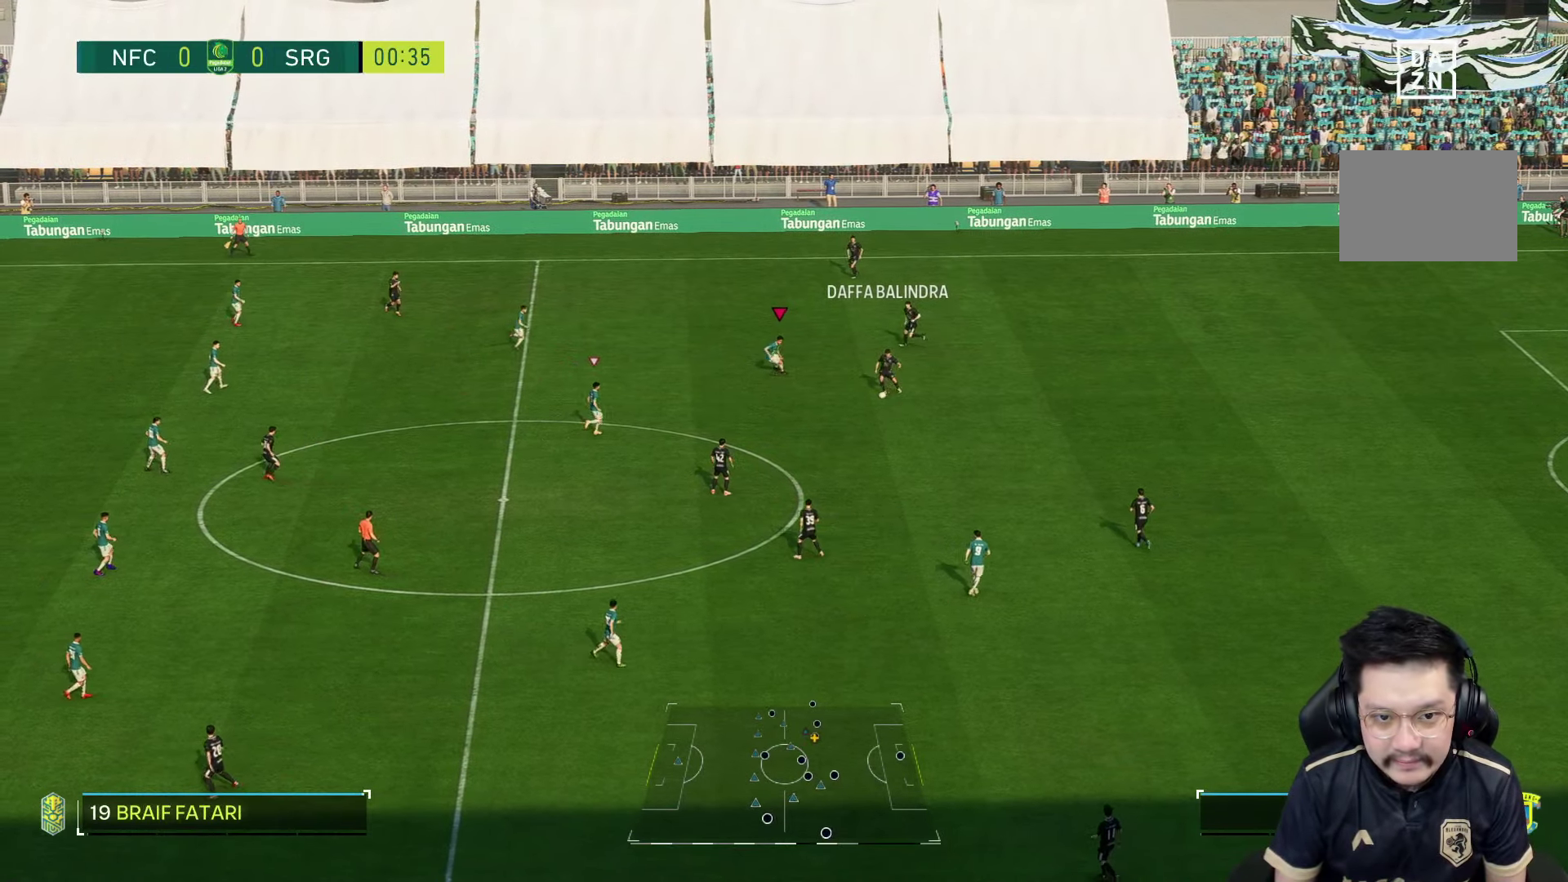
{"buttons": [], "left_stick": "down-right", "right_stick": "center", "events": [[34, "left_stick", "down-right"], [84, "L2", "up"], [334, "R1", "down"], [484, "R1", "up"]]}
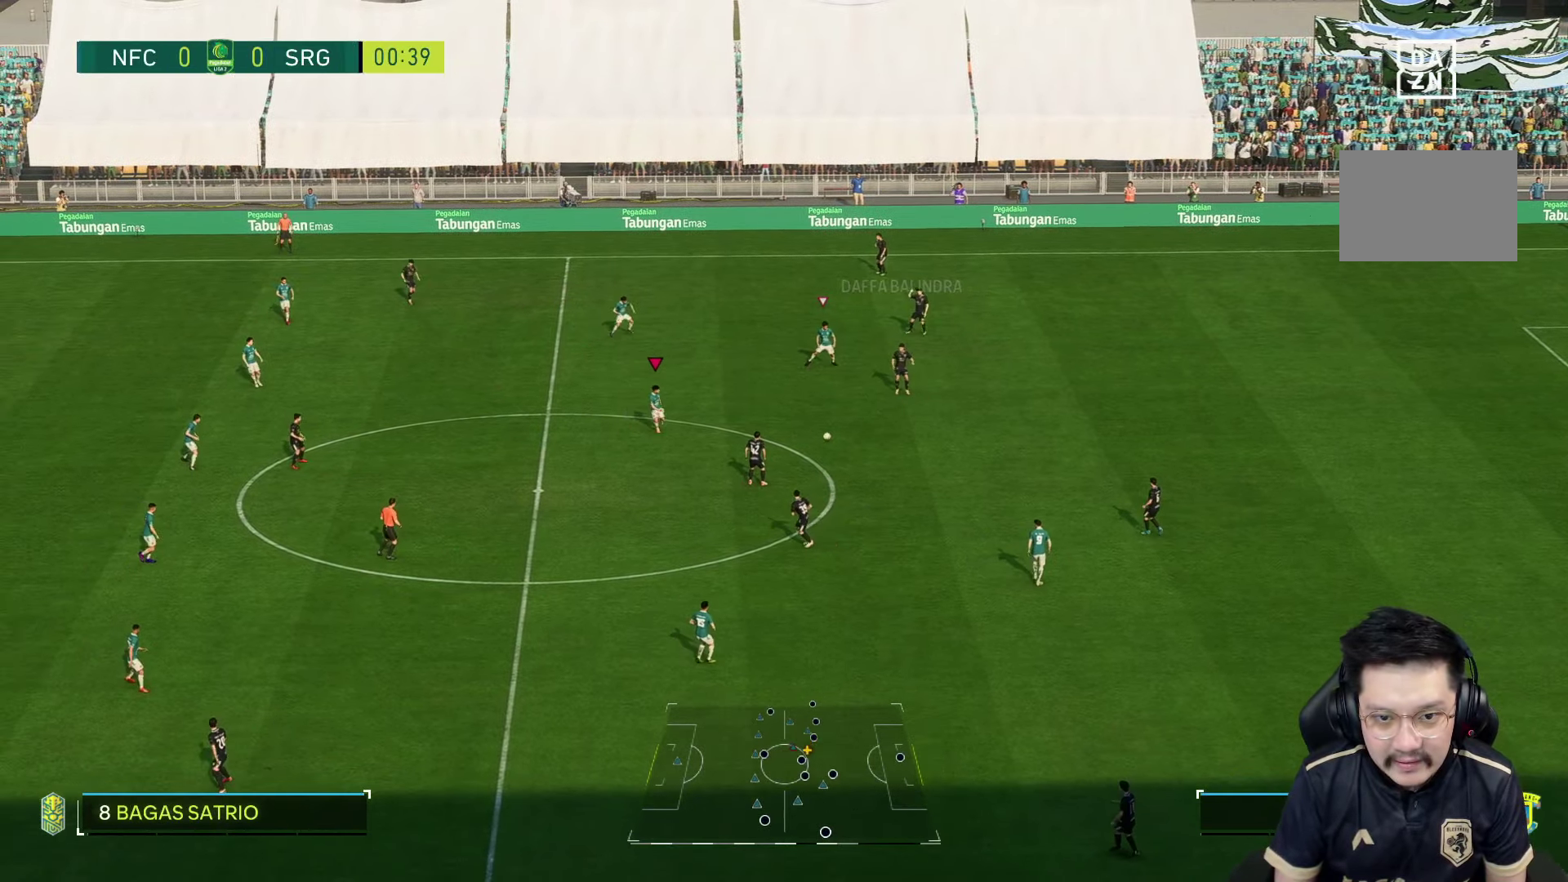
{"buttons": [], "left_stick": "down", "right_stick": "center", "events": [[217, "left_stick", "down"]]}
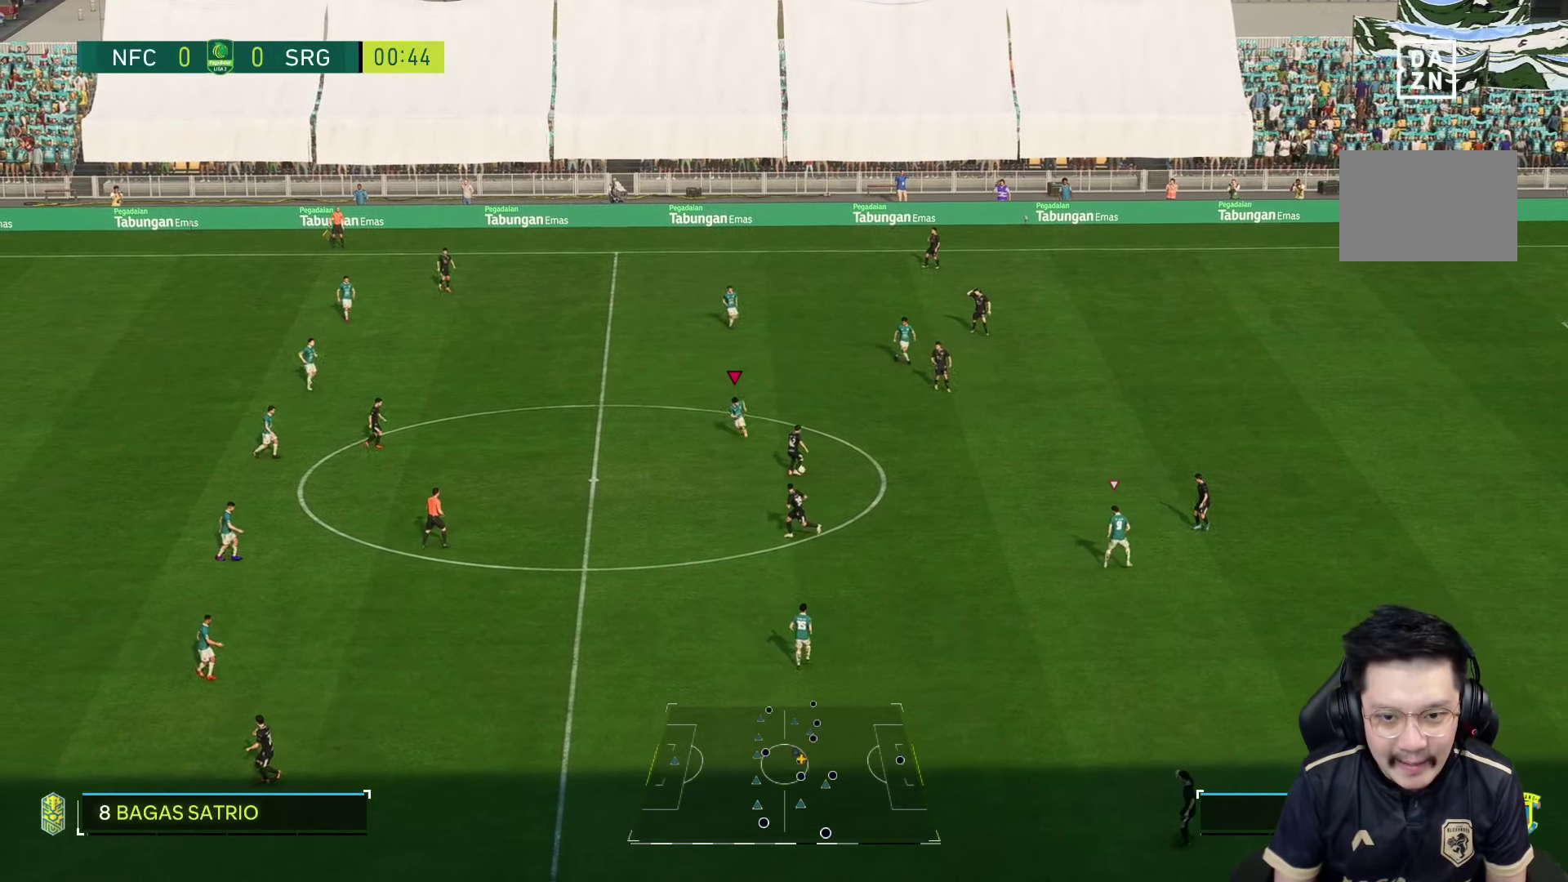
{"buttons": ["R1"], "left_stick": "down", "right_stick": "center", "events": [[217, "R1", "down"]]}
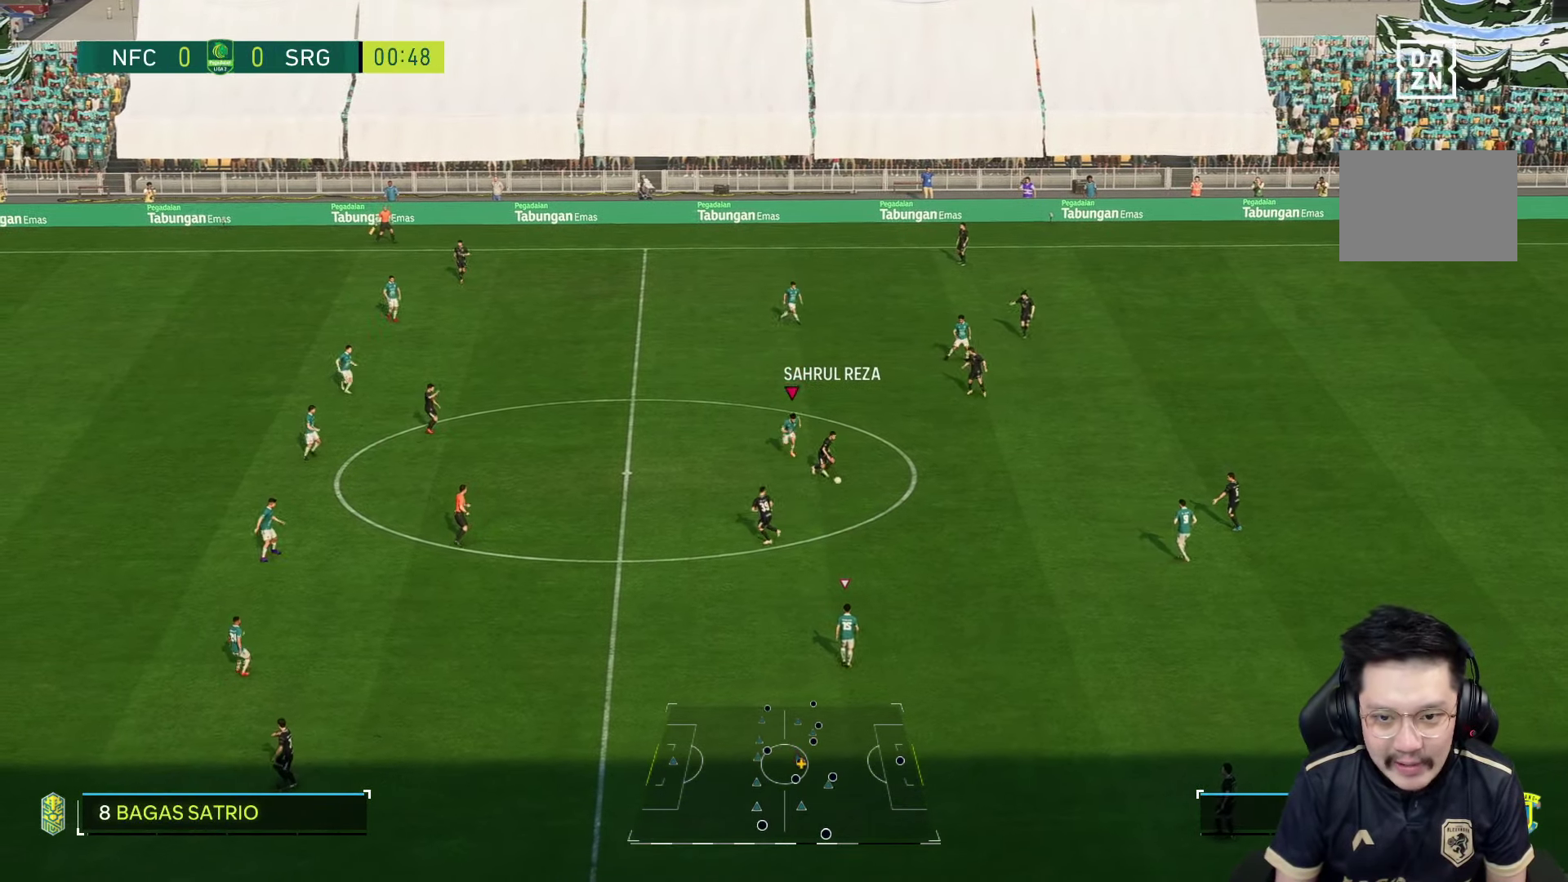
{"buttons": [], "left_stick": "down", "right_stick": "center", "events": [[450, "R1", "up"]]}
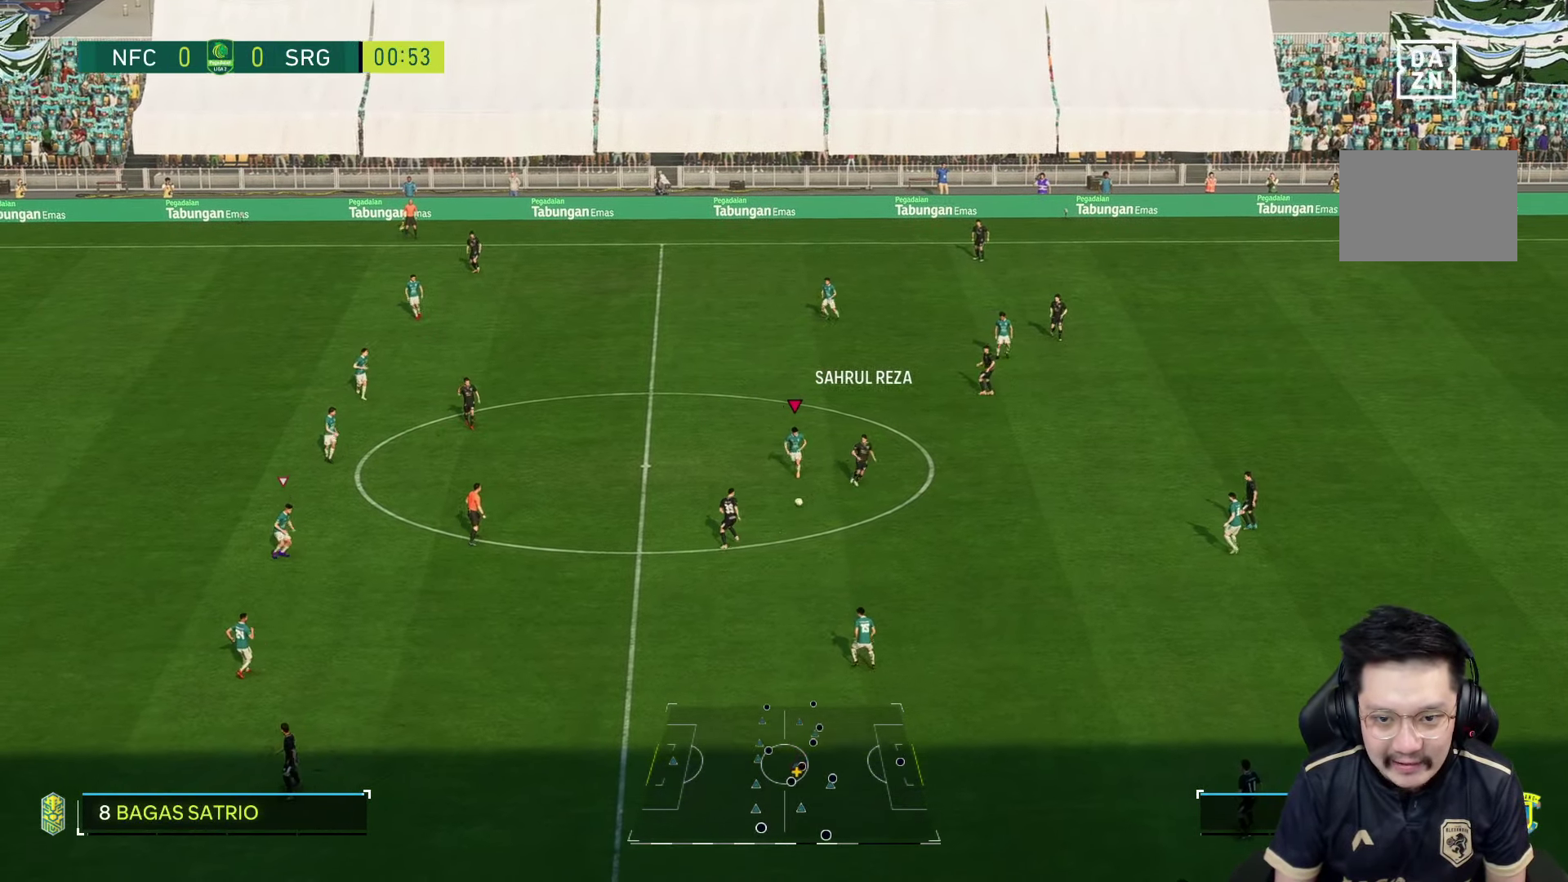
{"buttons": ["R1"], "left_stick": "down", "right_stick": "center", "events": [[184, "R1", "down"]]}
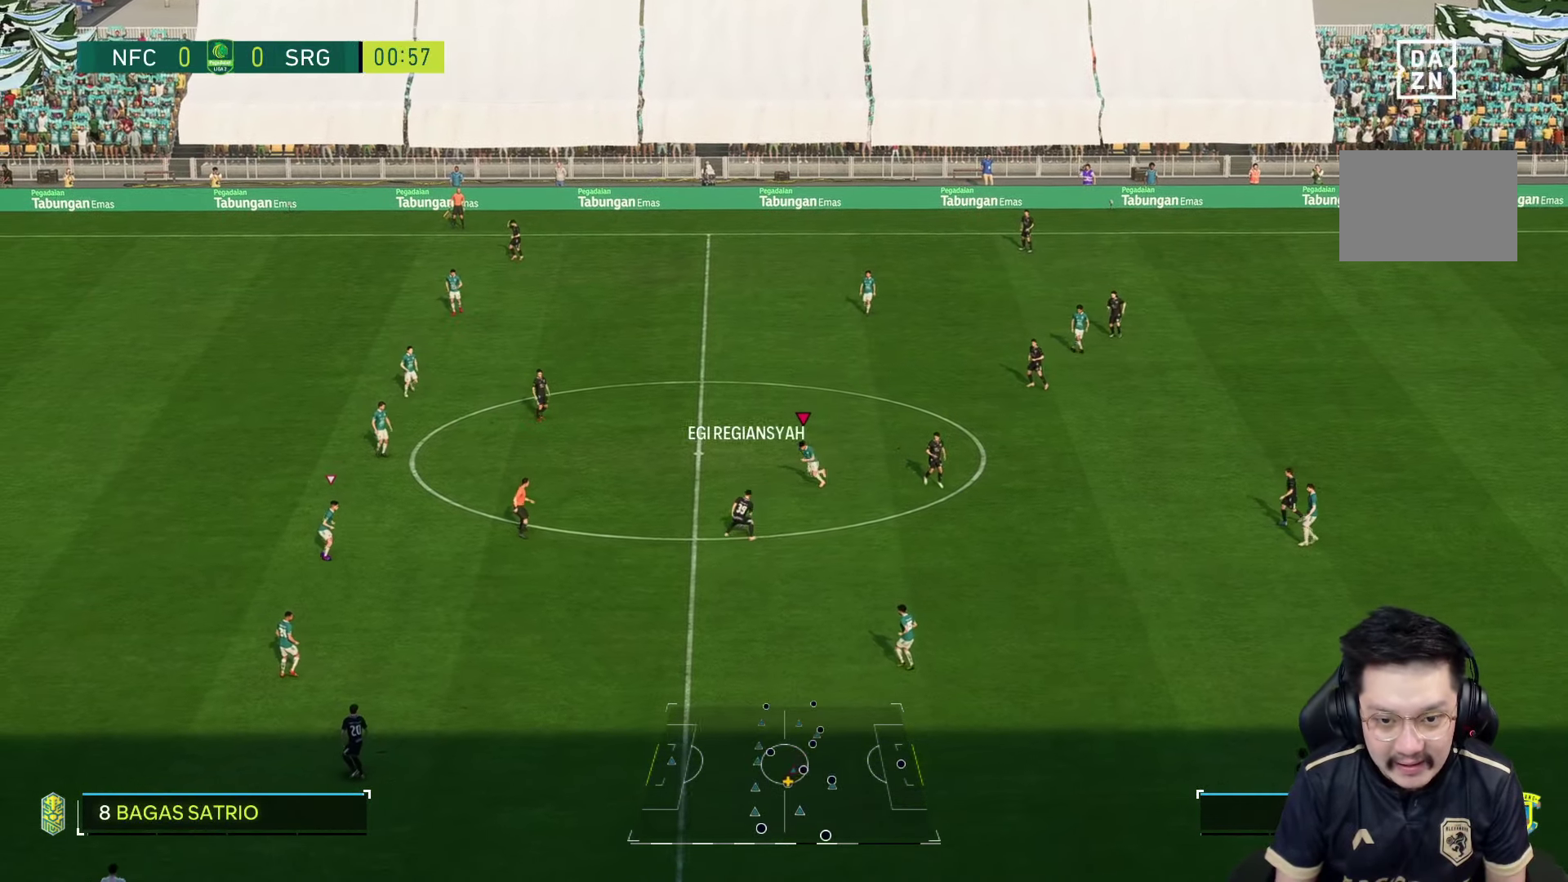
{"buttons": ["R1"], "left_stick": "down", "right_stick": "center", "events": []}
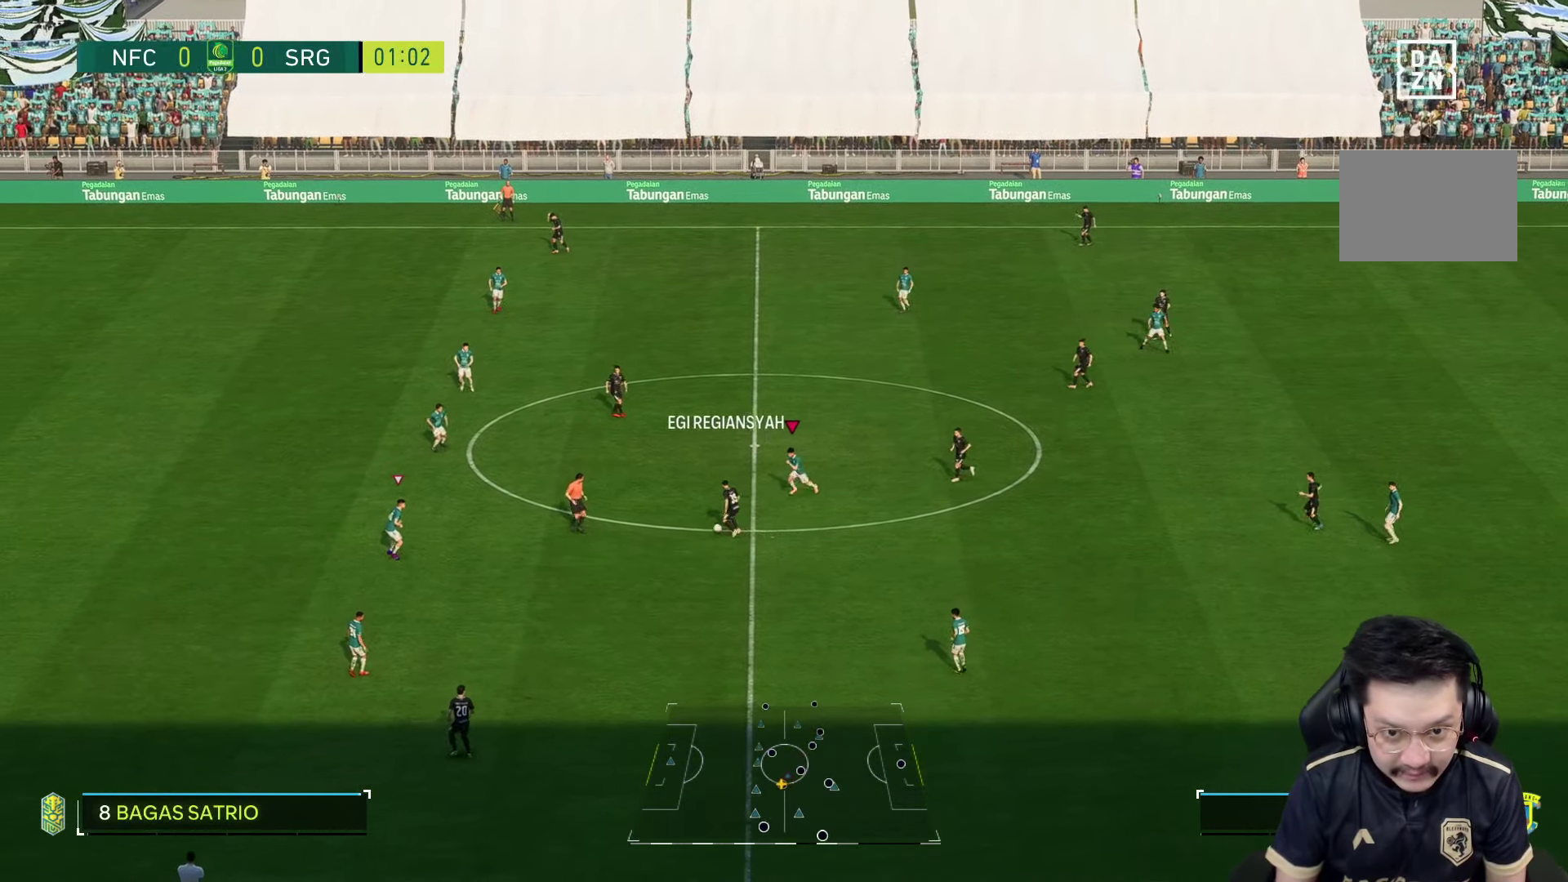
{"buttons": ["R1"], "left_stick": "down-left", "right_stick": "center", "events": [[350, "left_stick", "down-left"]]}
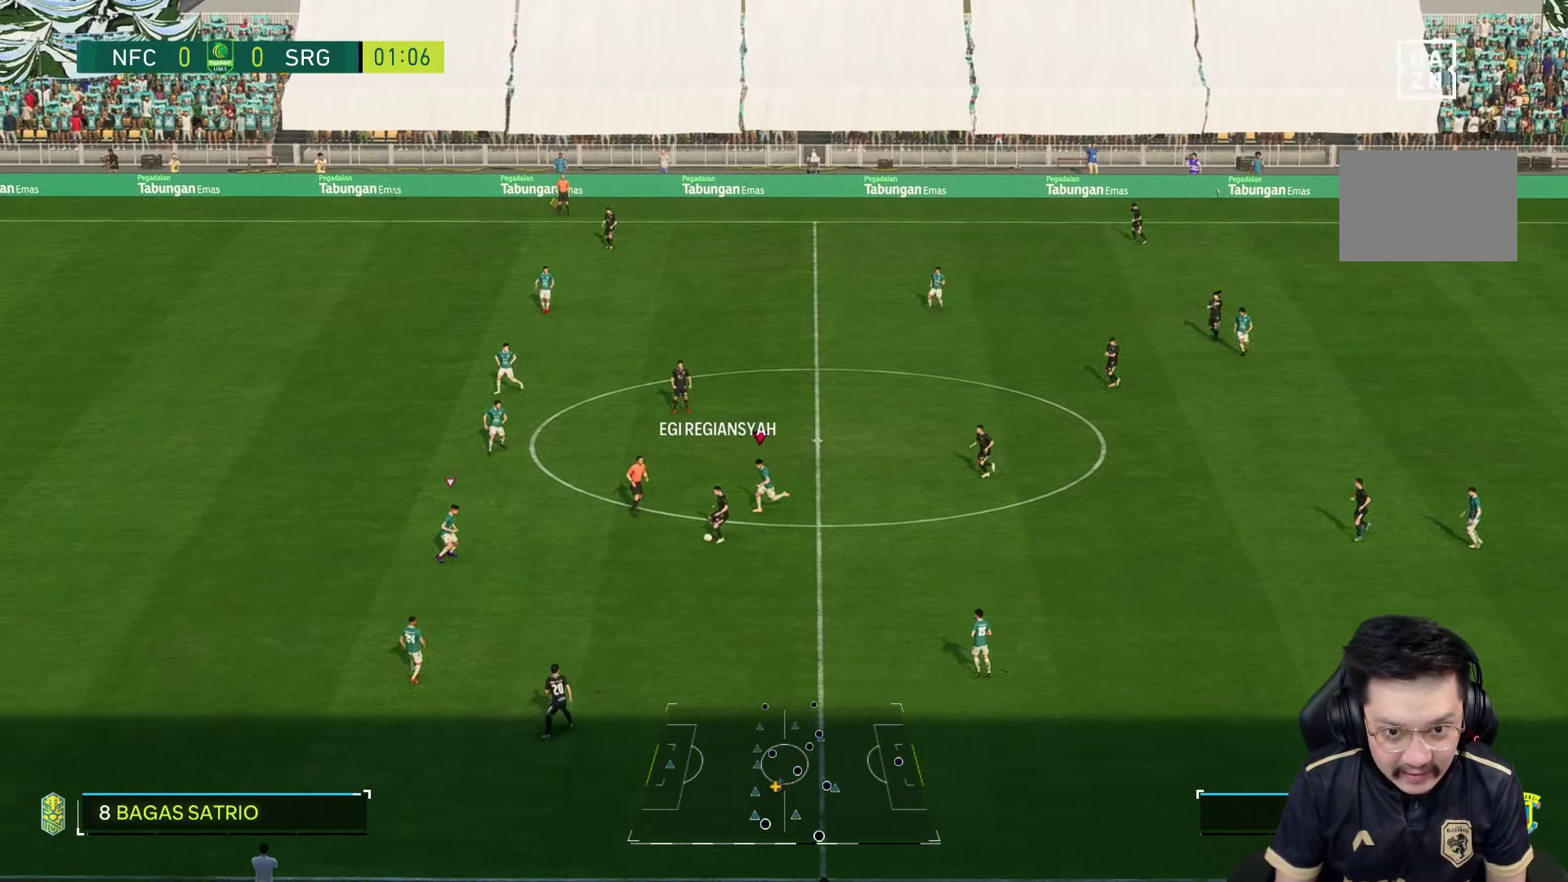
{"buttons": [], "left_stick": "down", "right_stick": "center", "events": [[250, "left_stick", "down"], [450, "R1", "up"]]}
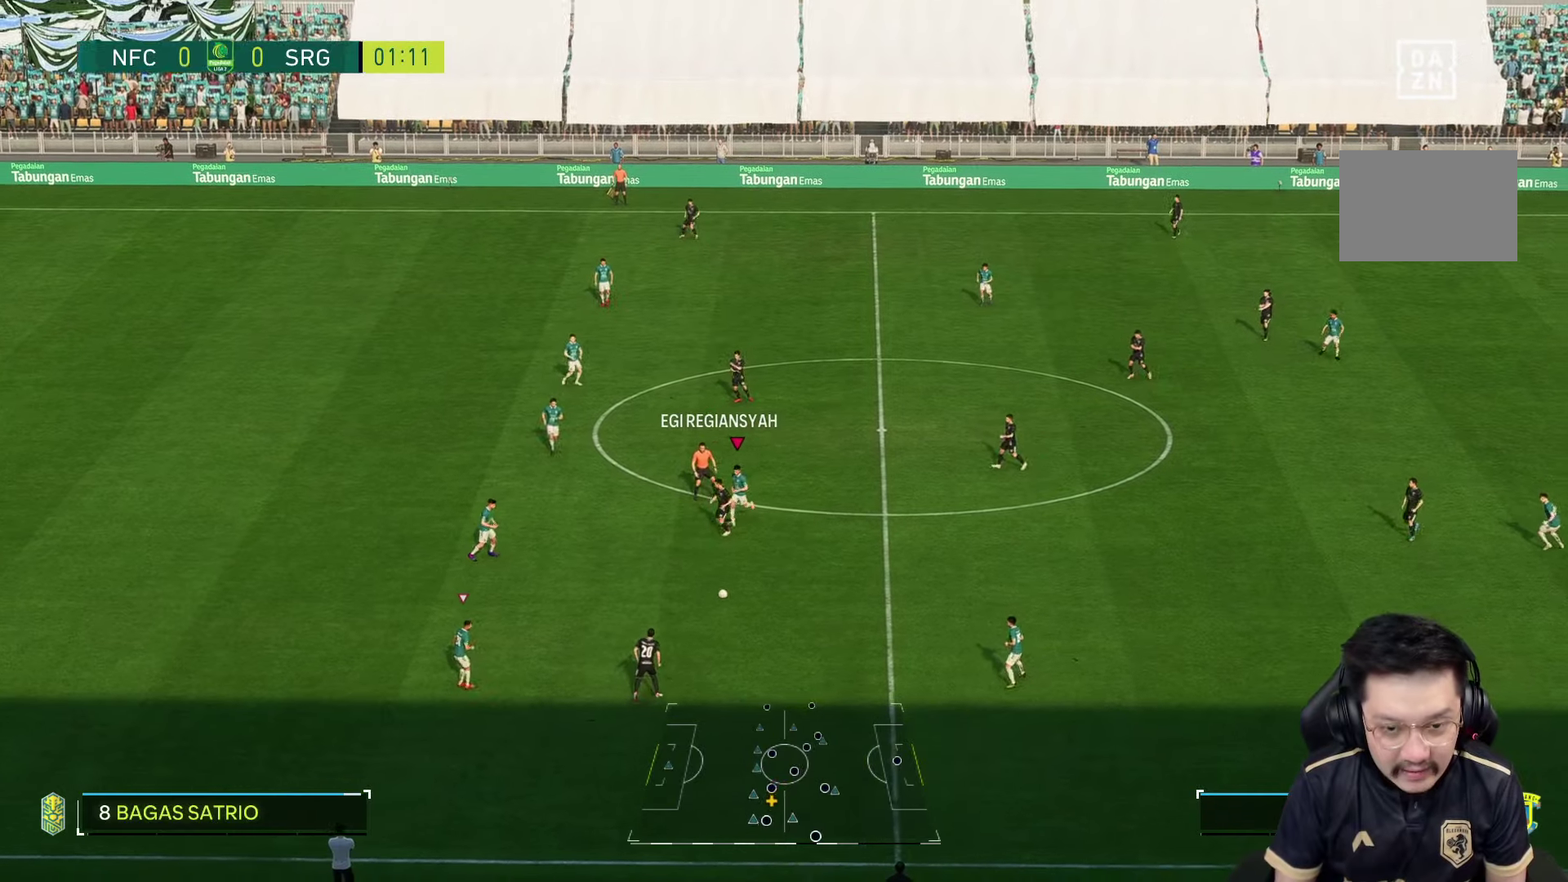
{"buttons": ["L2"], "left_stick": "up-right", "right_stick": "center", "events": [[283, "right_stick", "down-left"], [300, "left_stick", "center"], [383, "right_stick", "center"], [400, "left_stick", "up-right"], [450, "L2", "down"]]}
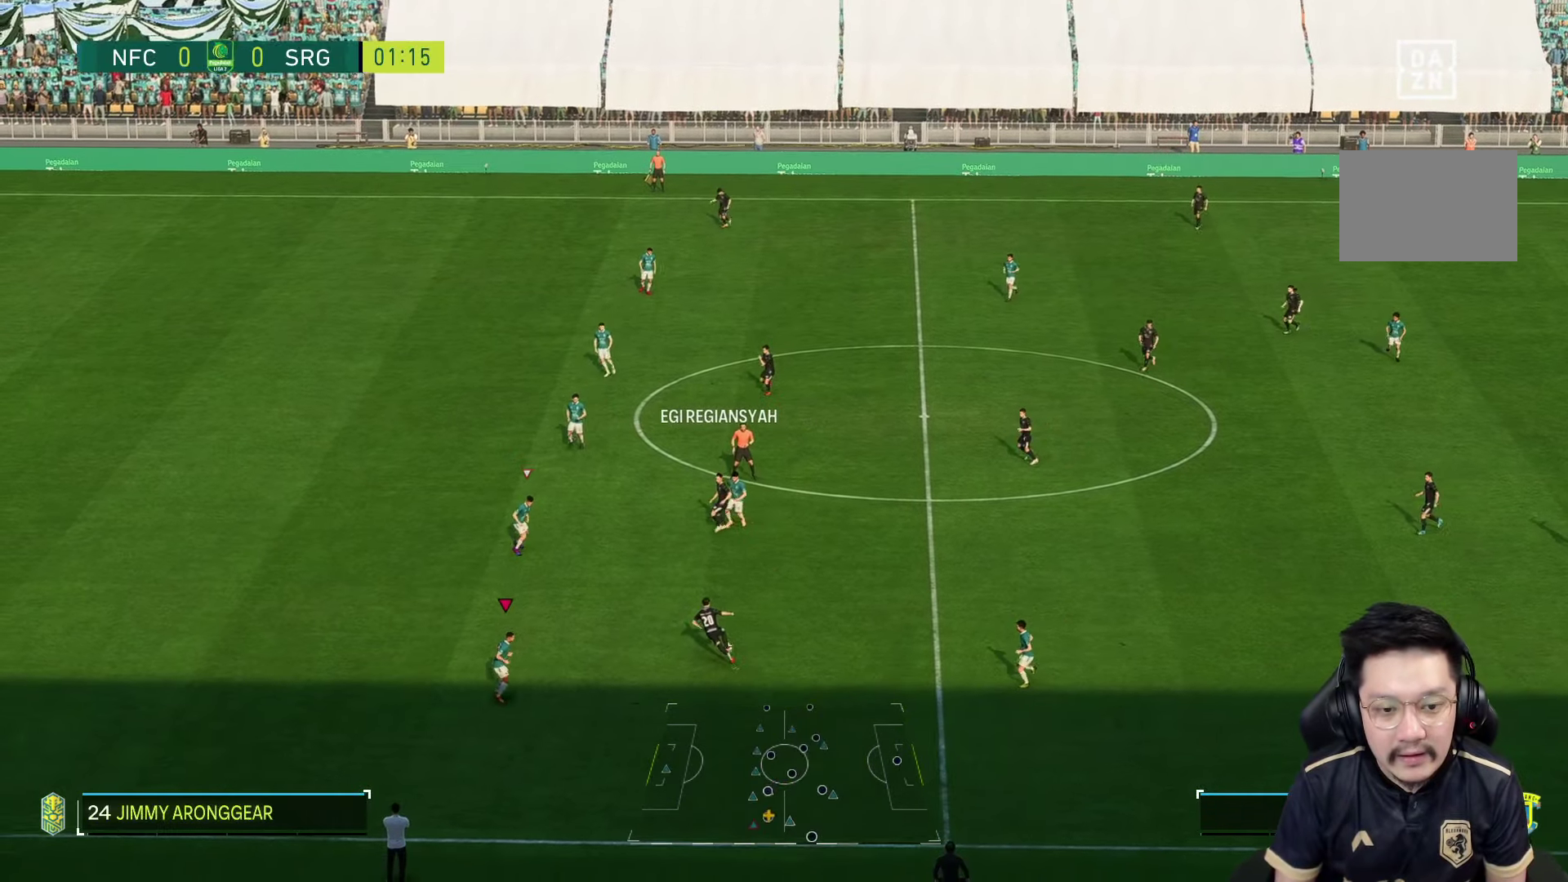
{"buttons": ["R2"], "left_stick": "down", "right_stick": "center", "events": [[283, "L2", "up"], [283, "left_stick", "down"], [450, "R2", "down"]]}
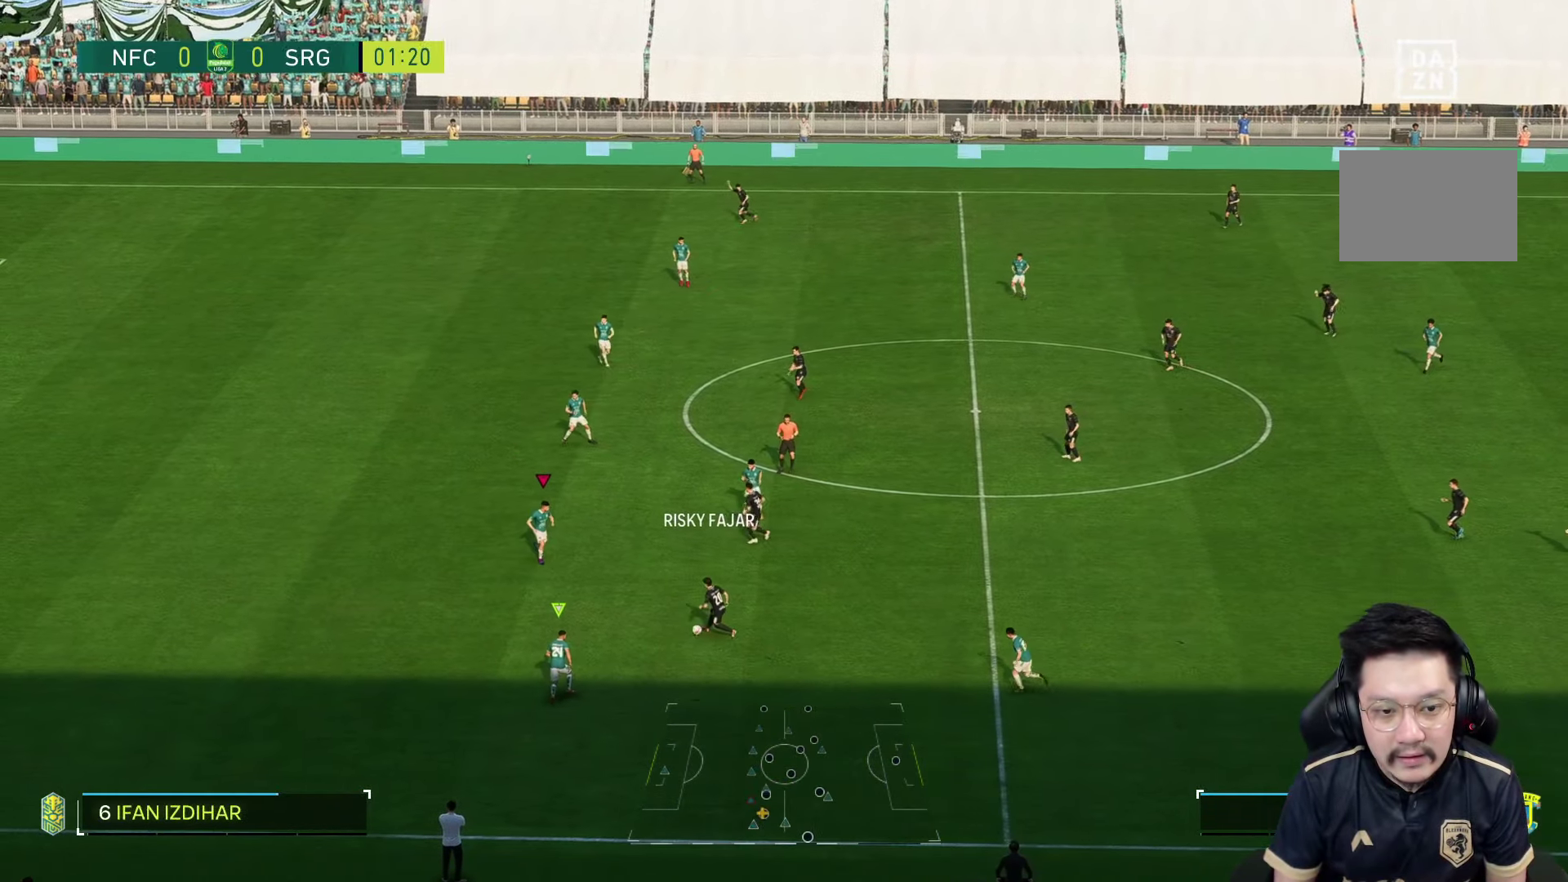
{"buttons": [], "left_stick": "down", "right_stick": "center", "events": [[333, "R2", "up"]]}
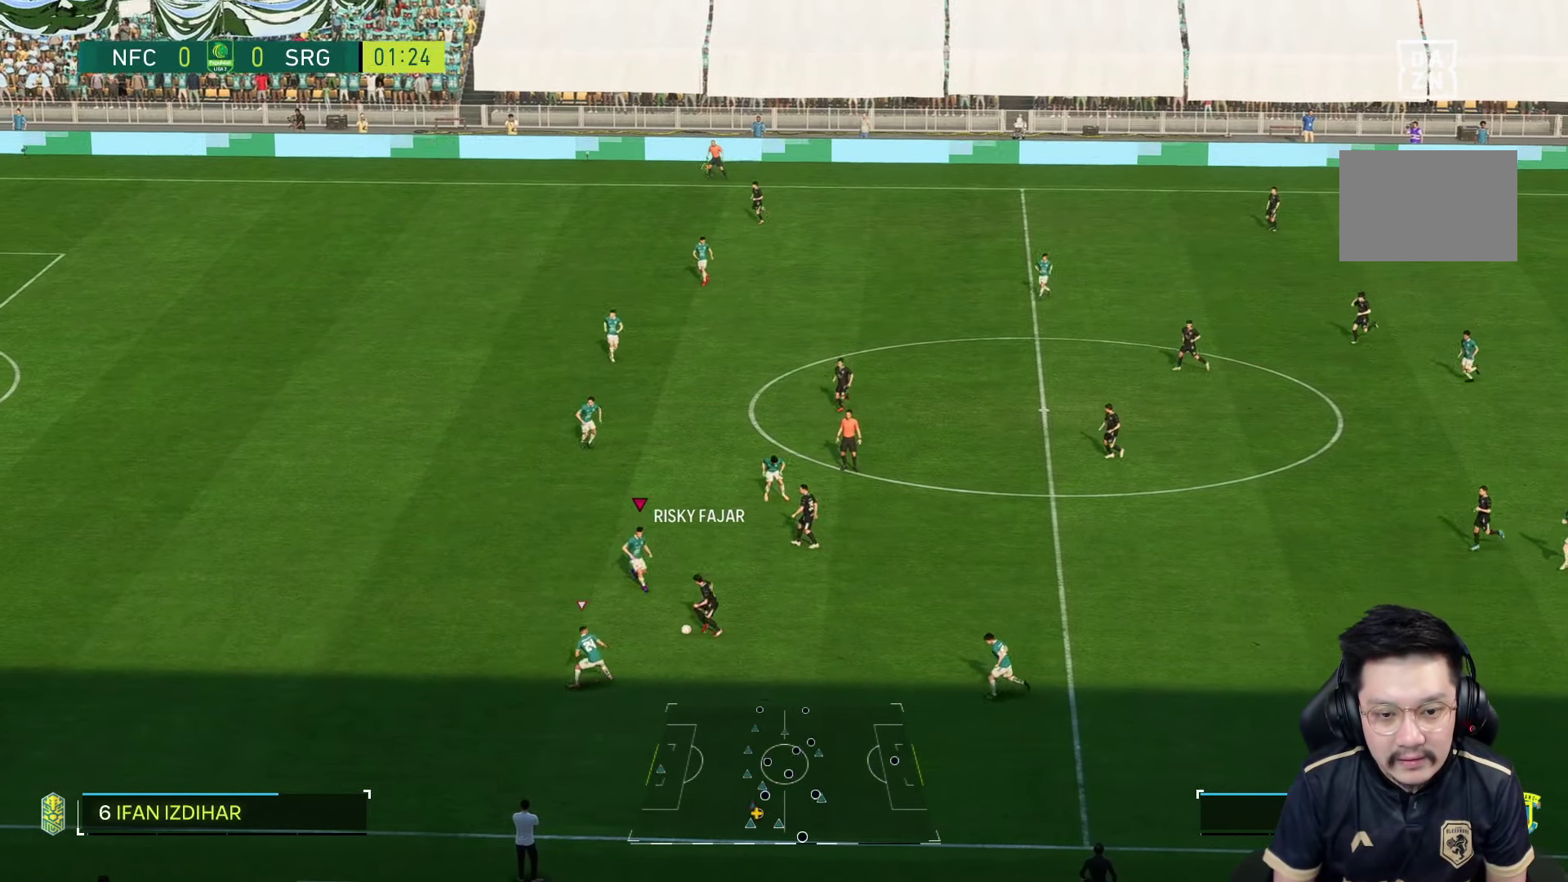
{"buttons": ["R1"], "left_stick": "down", "right_stick": "center", "events": [[450, "R1", "down"]]}
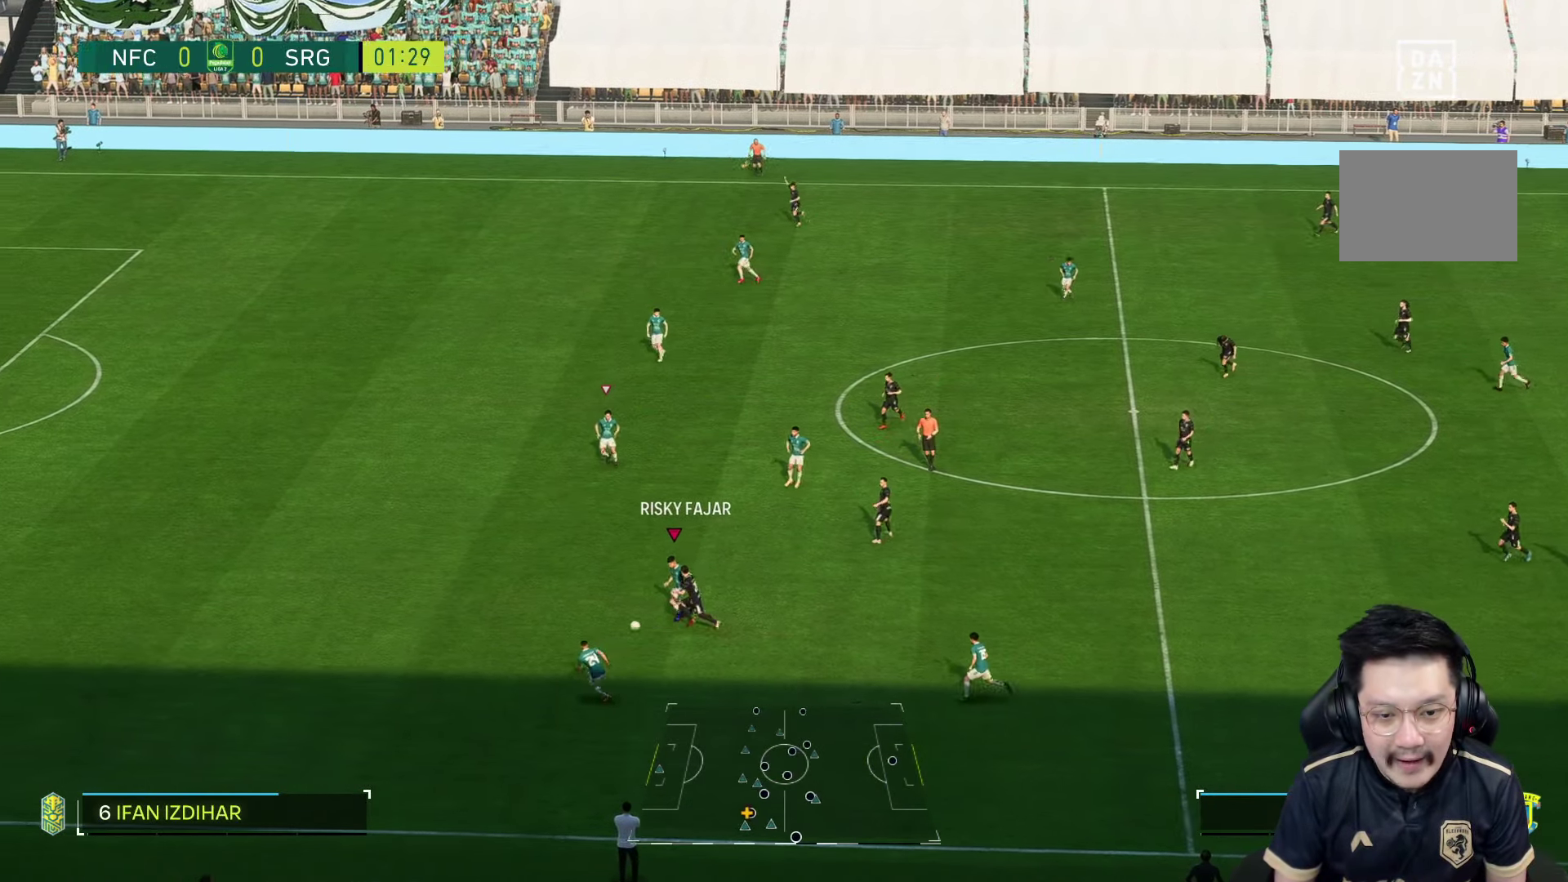
{"buttons": [], "left_stick": "up-left", "right_stick": "center", "events": [[16, "left_stick", "down-left"], [450, "R1", "up"], [483, "left_stick", "up-left"]]}
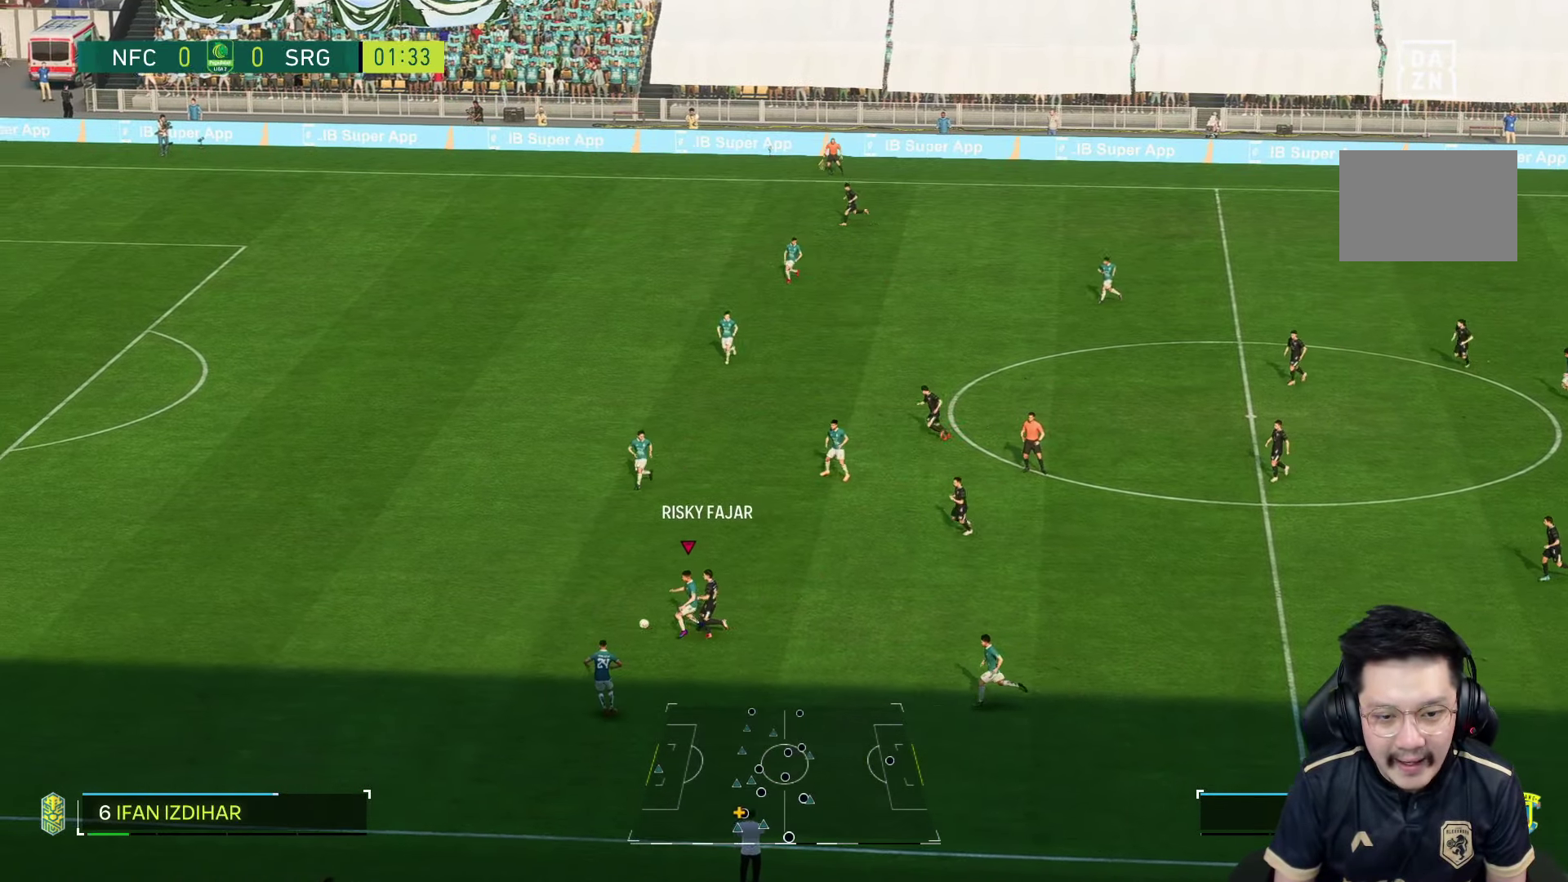
{"buttons": [], "left_stick": "center", "right_stick": "center", "events": [[83, "left_stick", "up"], [300, "left_stick", "center"]]}
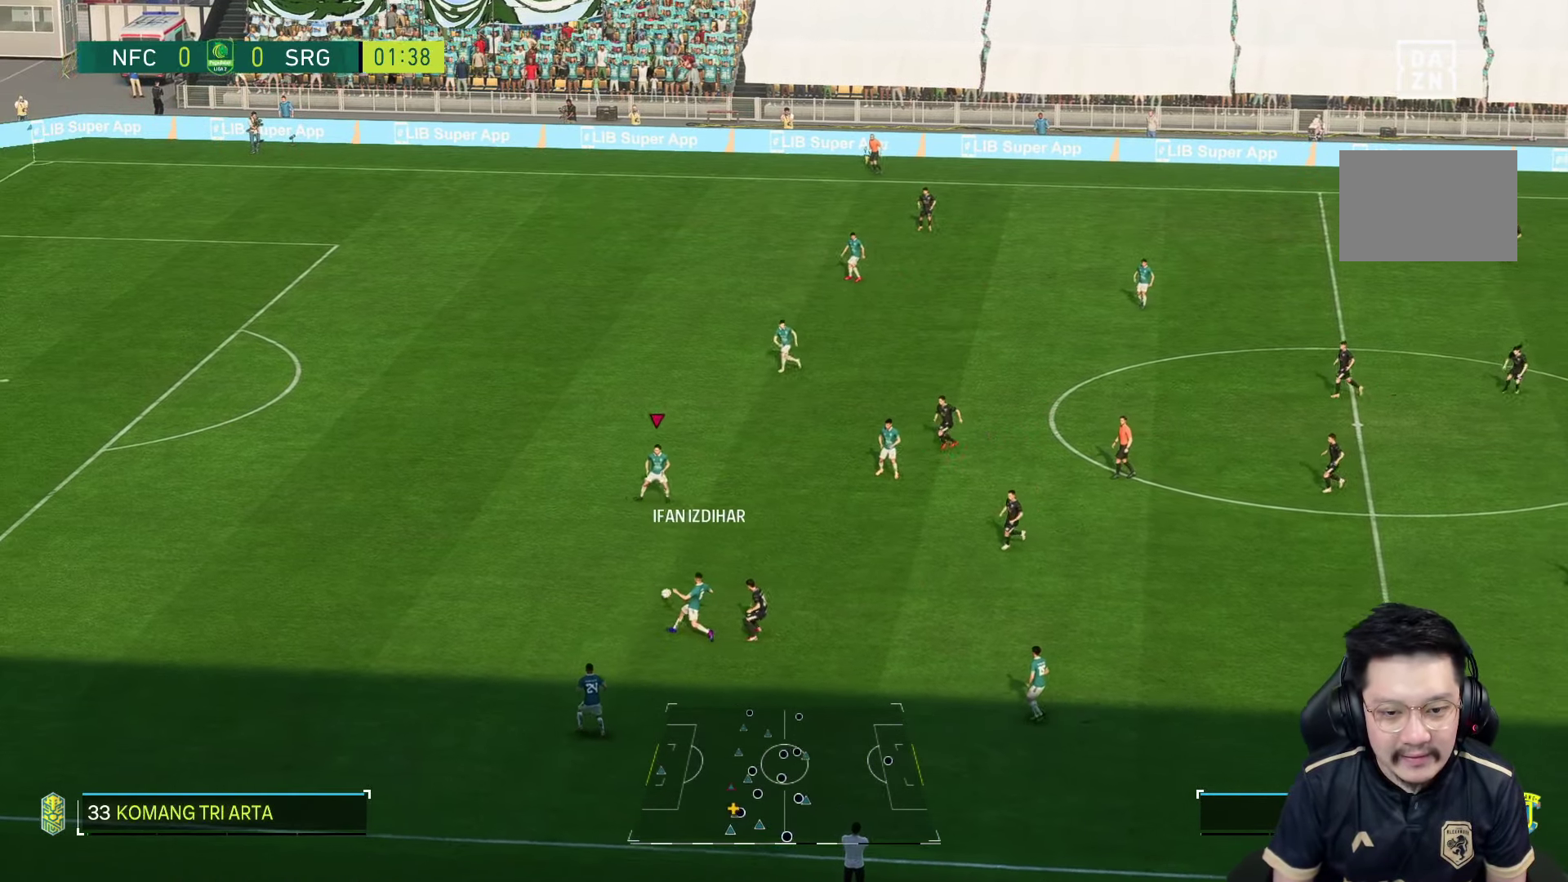
{"buttons": [], "left_stick": "up-right", "right_stick": "center", "events": [[350, "left_stick", "up-right"]]}
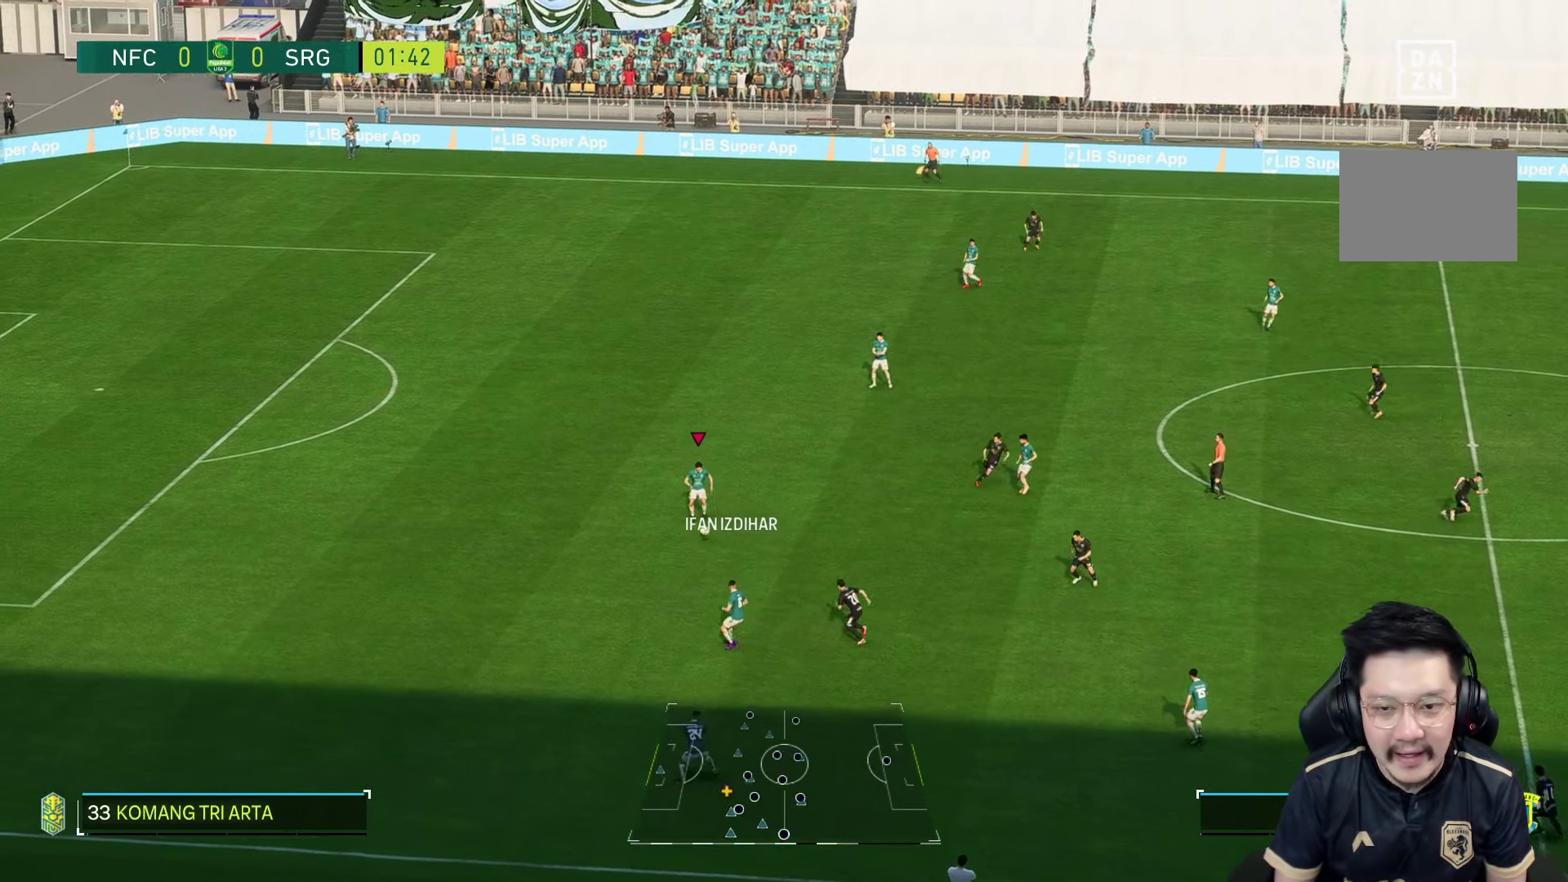
{"buttons": [], "left_stick": "up-right", "right_stick": "center", "events": [[383, "R2", "down"], [500, "R2", "up"]]}
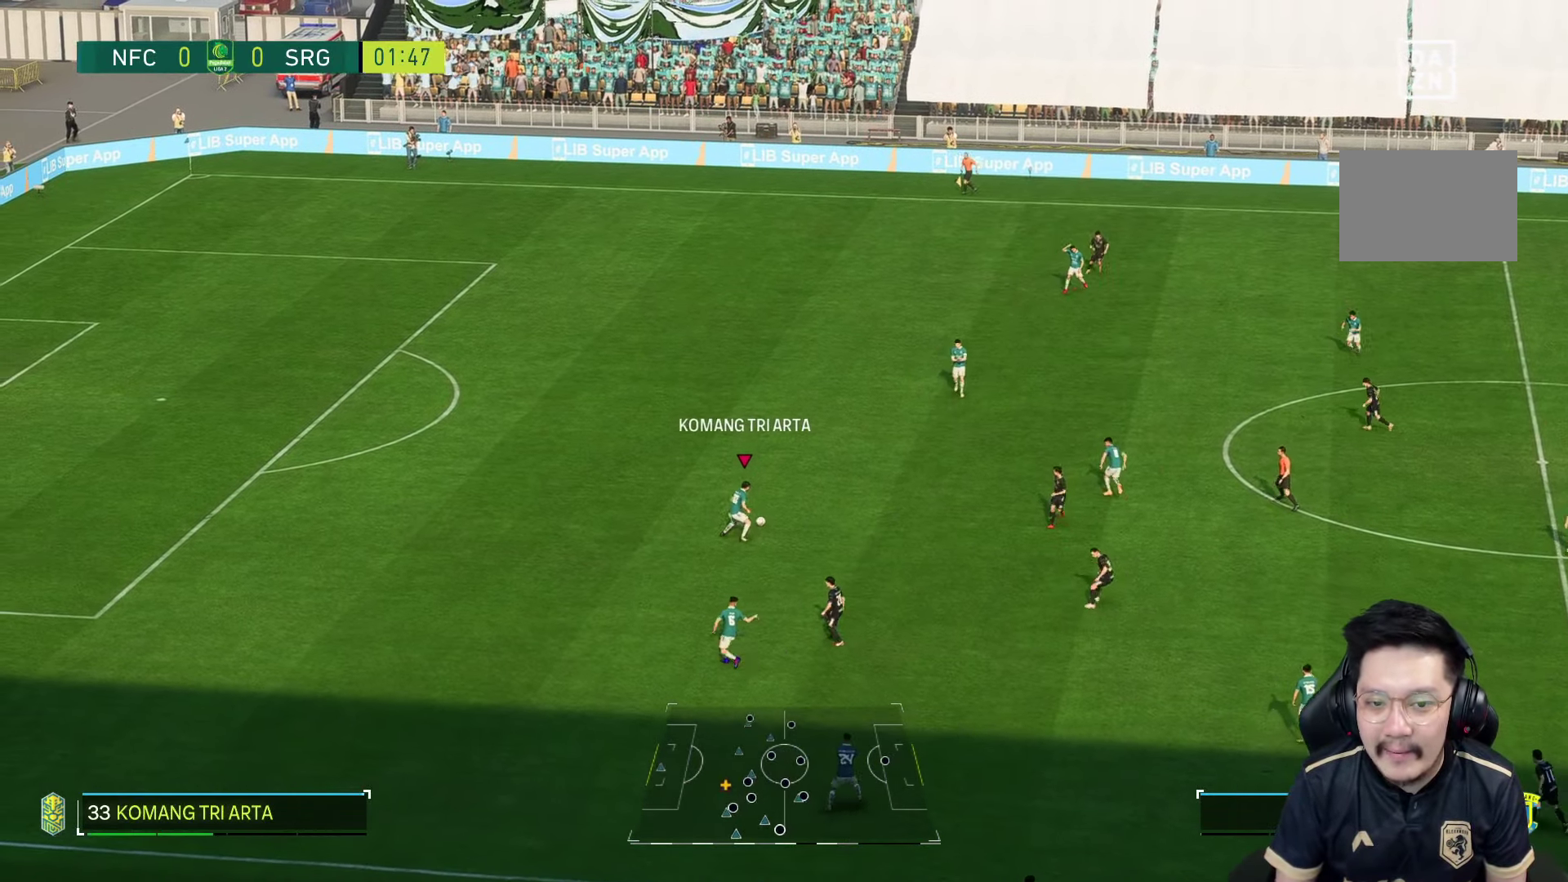
{"buttons": [], "left_stick": "up-right", "right_stick": "center", "events": []}
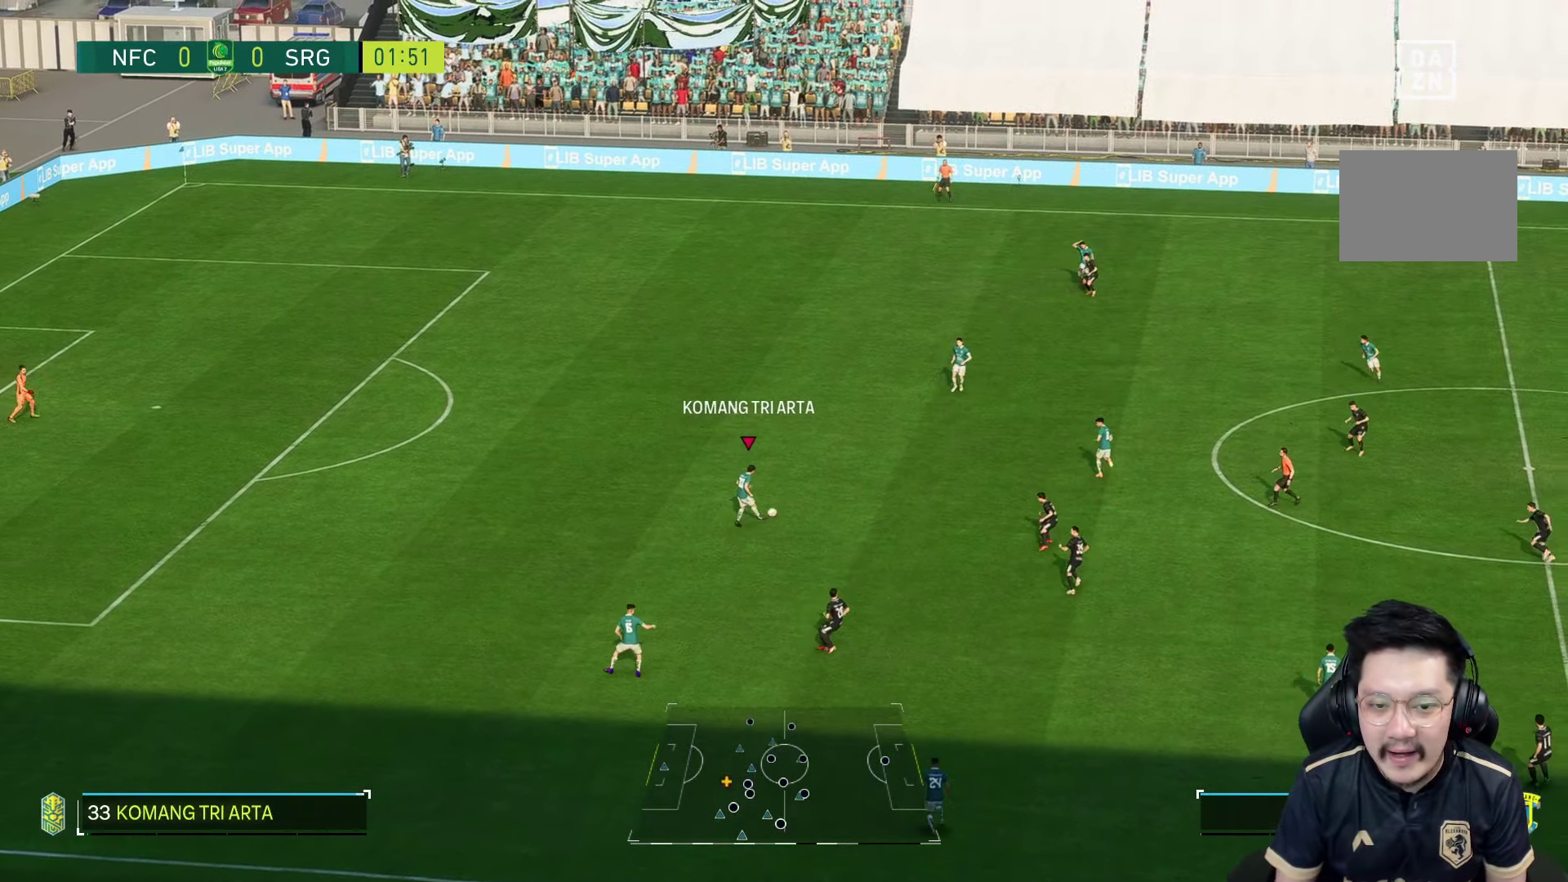
{"buttons": [], "left_stick": "right", "right_stick": "center", "events": [[300, "left_stick", "right"]]}